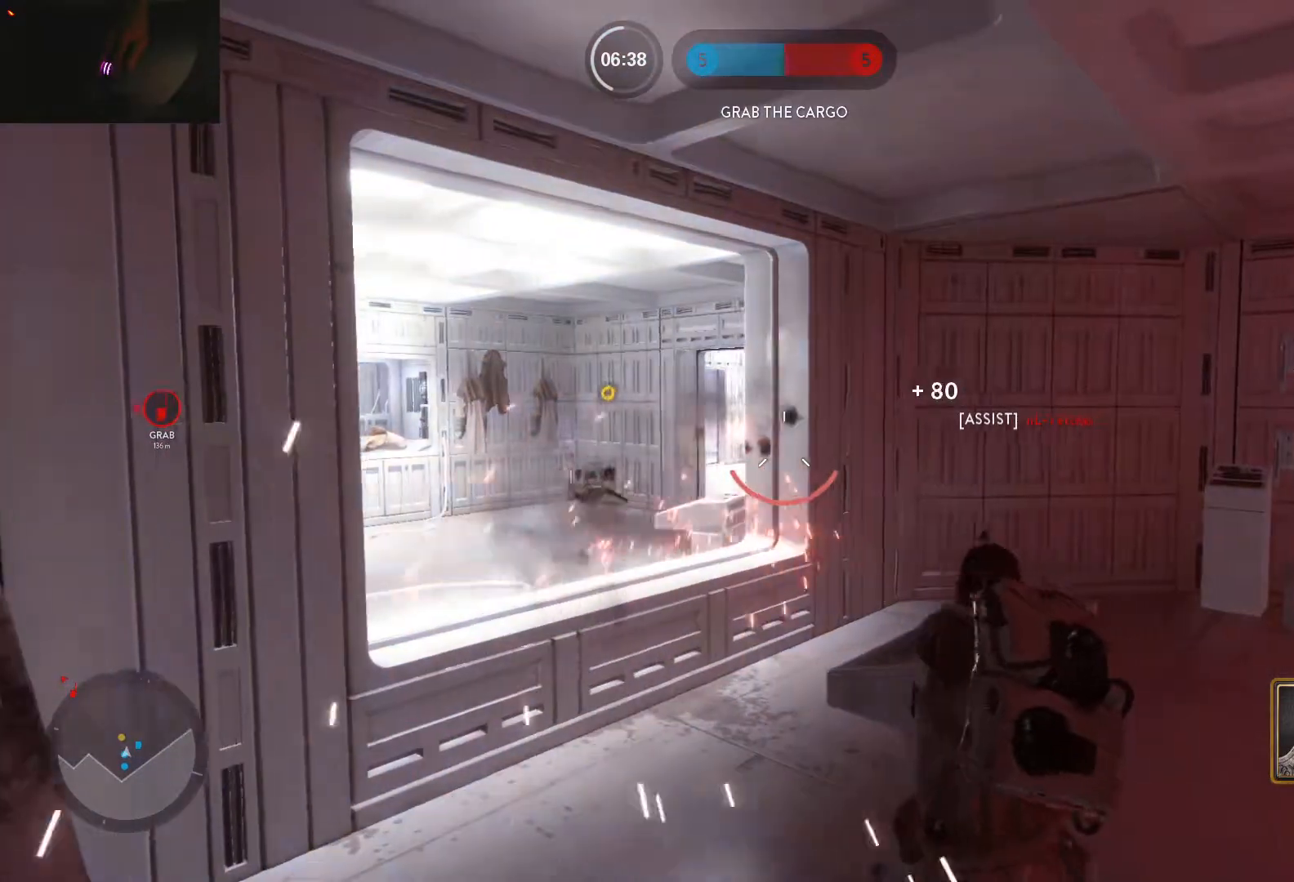
Gameplay with keyboard and mouse; each line is a JSON object with the keys and mouse buttons held at the frame after it. "events" lists presses ("down") and releases ("up") of "1", "2", "3", "4", "5", "a", "alt", "c", "caps_lock", "ctrl", "d", "e", "f", "g", "q", "r", "s", "shift", "space", "t", "tab", "v", "w", "x", "z", "mouse_left", "mouse_wheel" and "mouse_right" between this image and that frame as [ms after this image, input, new state], when the widget could be followed in between. "mouse_left", "mouse_wheel", "mouse_right" = the "left", "wheel", "right" buttons of the "mouse" list. No other keys are recorded. "wheel" means that the mouse wheel is clicked or scrolled. Not read: mouse_move.
{"keys": ["w"], "mouse": [], "events": [[400, "w", "down"], [500, "d", "up"]]}
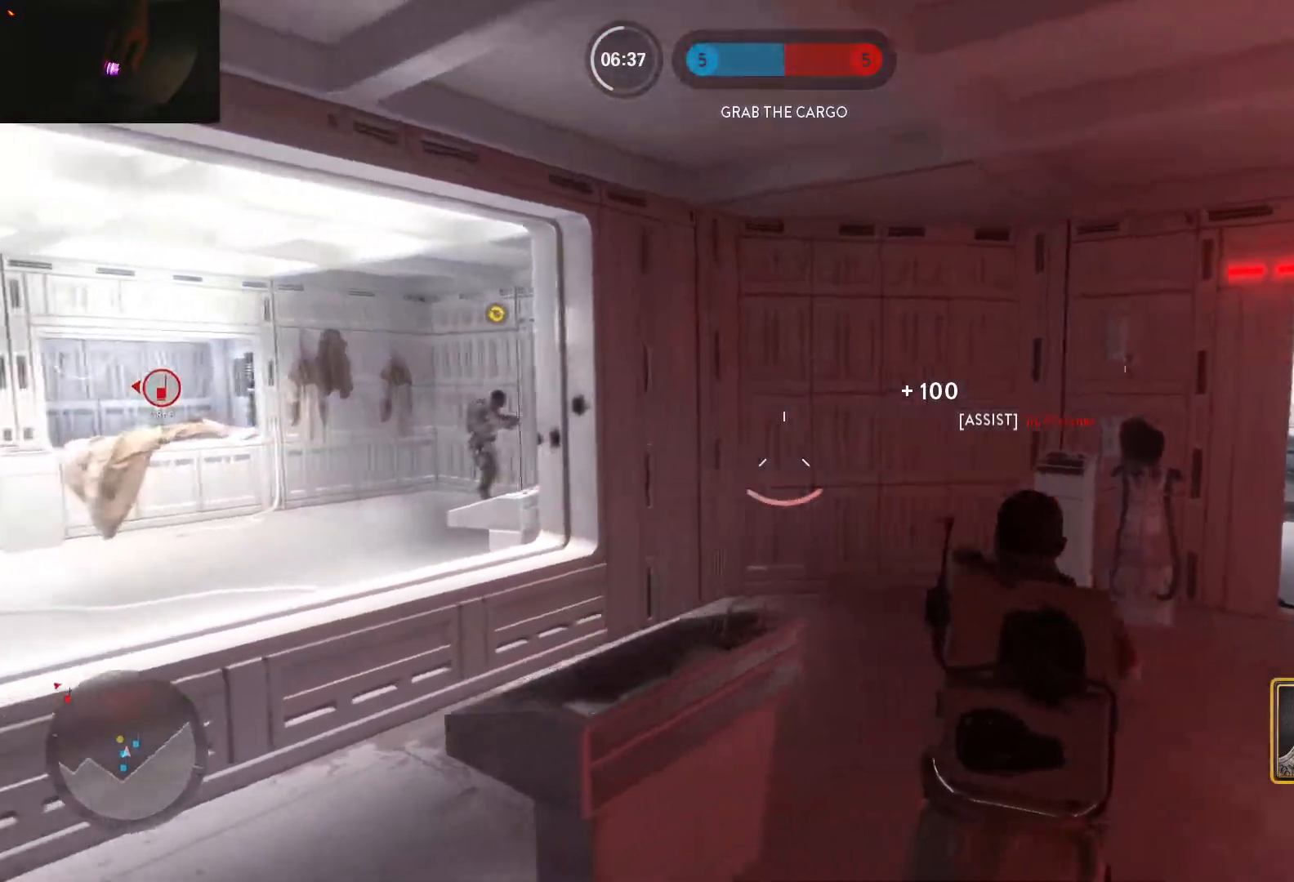
{"keys": ["a", "shift", "w"], "mouse": [], "events": [[50, "shift", "down"], [233, "shift", "up"], [367, "a", "down"], [367, "shift", "down"]]}
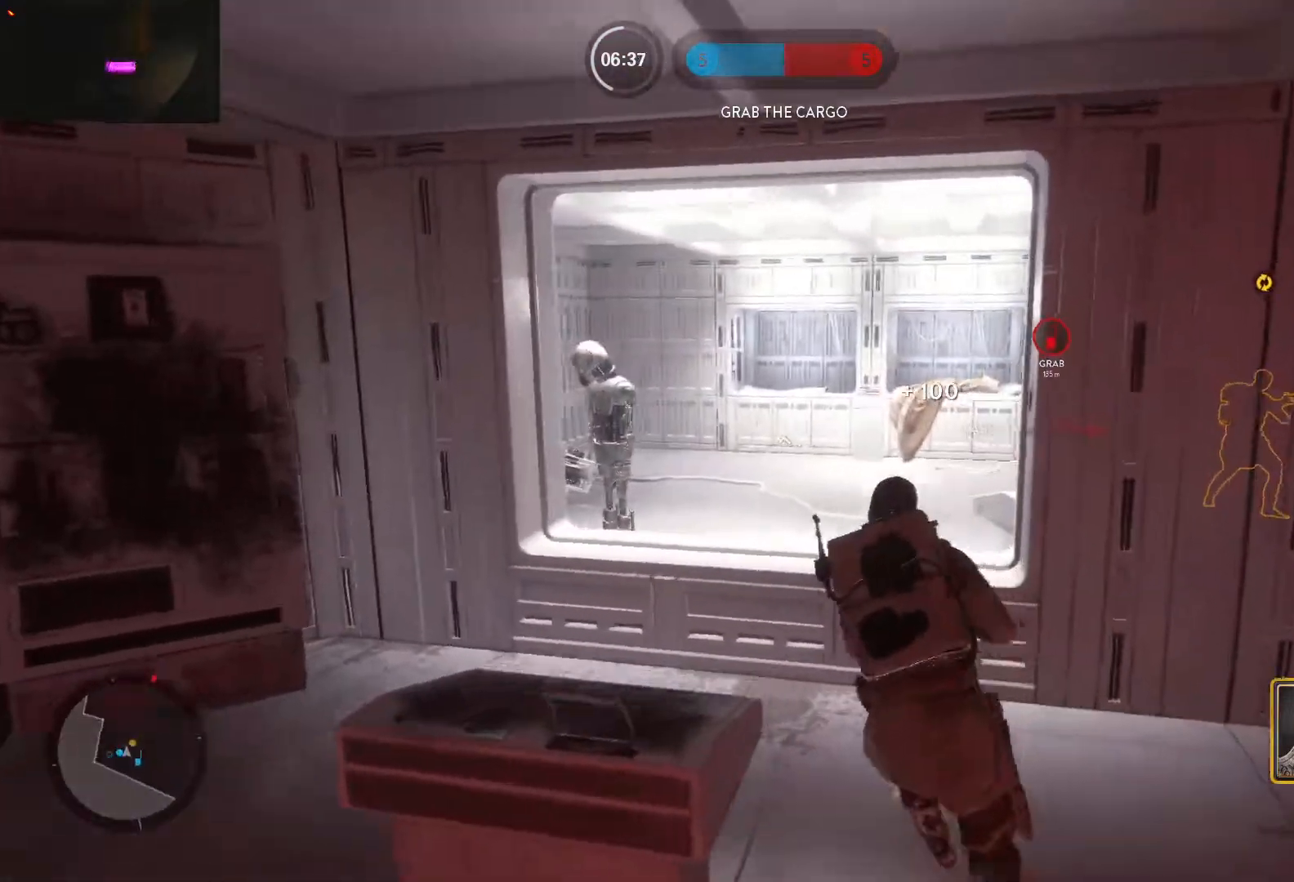
{"keys": ["c", "w"], "mouse": [], "events": [[100, "a", "up"], [100, "shift", "up"], [100, "space", "down"], [200, "a", "down"], [250, "space", "up"], [300, "shift", "down"], [433, "c", "down"], [483, "a", "up"], [483, "shift", "up"]]}
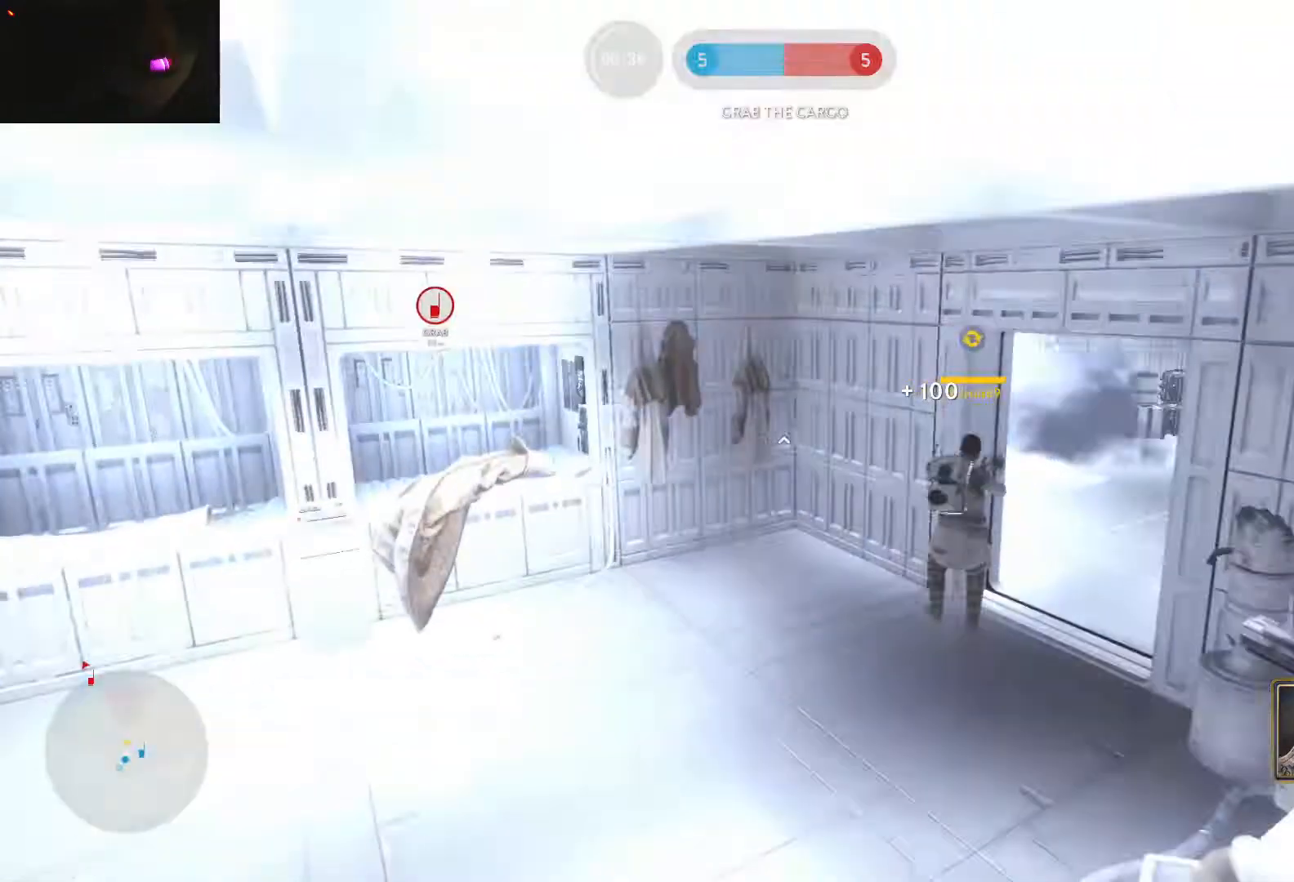
{"keys": ["d", "shift", "w"], "mouse": [], "events": [[67, "c", "up"], [117, "shift", "down"], [217, "d", "down"], [267, "shift", "up"], [450, "shift", "down"]]}
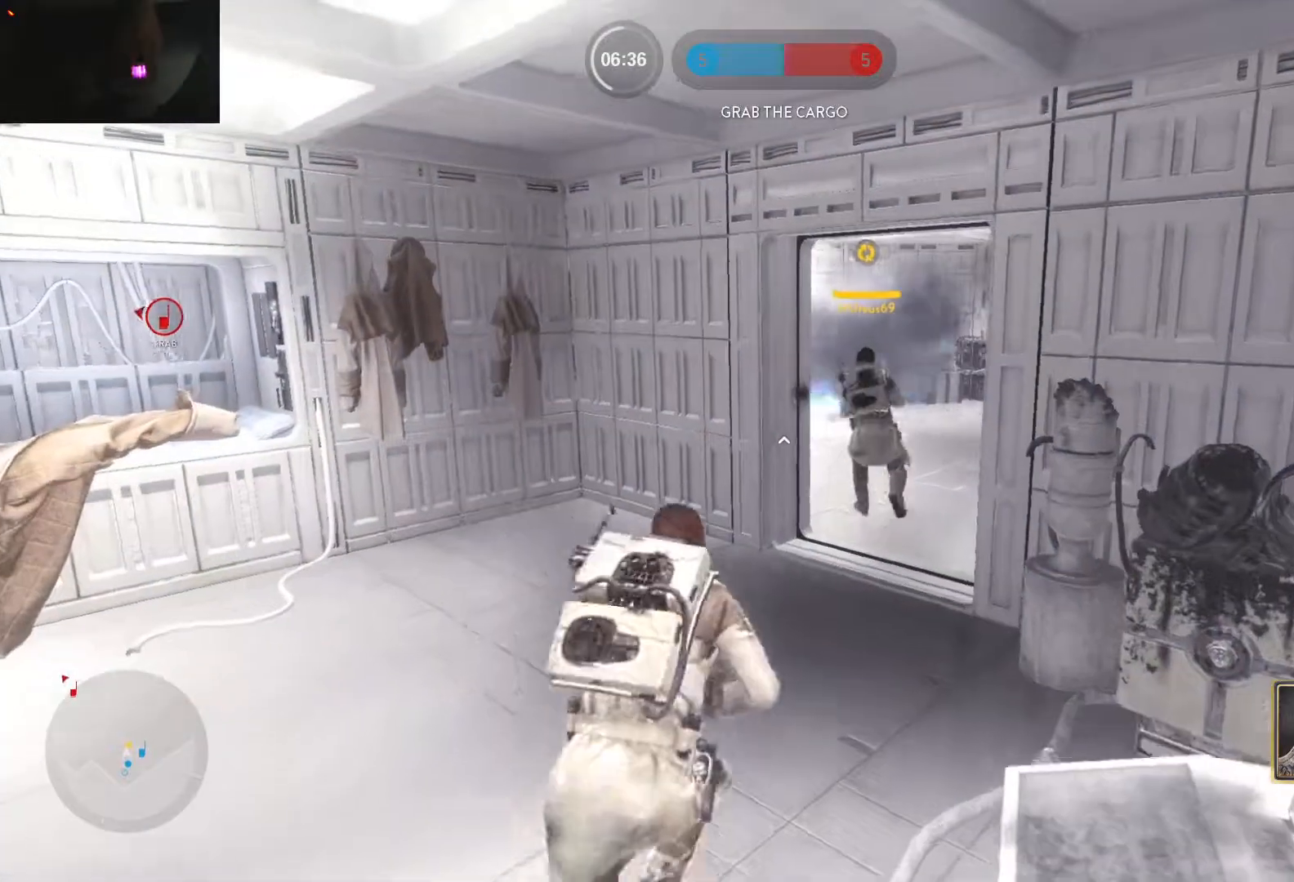
{"keys": ["d", "w"], "mouse": [], "events": [[133, "shift", "up"], [233, "alt", "down"], [233, "w", "up"], [417, "alt", "up"], [417, "w", "down"]]}
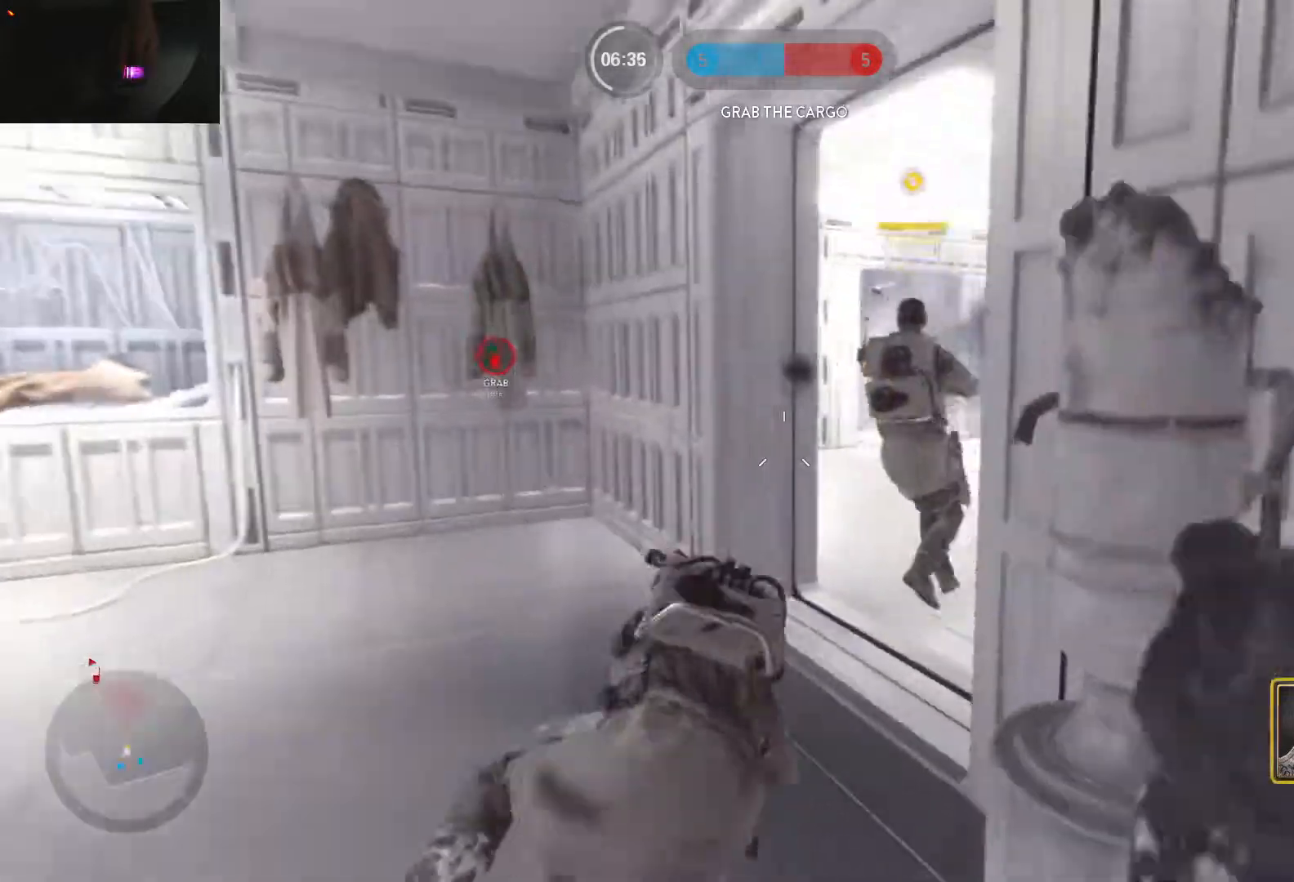
{"keys": ["d", "space"], "mouse": [], "events": [[67, "space", "down"], [67, "w", "up"], [100, "space", "up"], [200, "space", "down"], [300, "space", "up"], [333, "space", "down"]]}
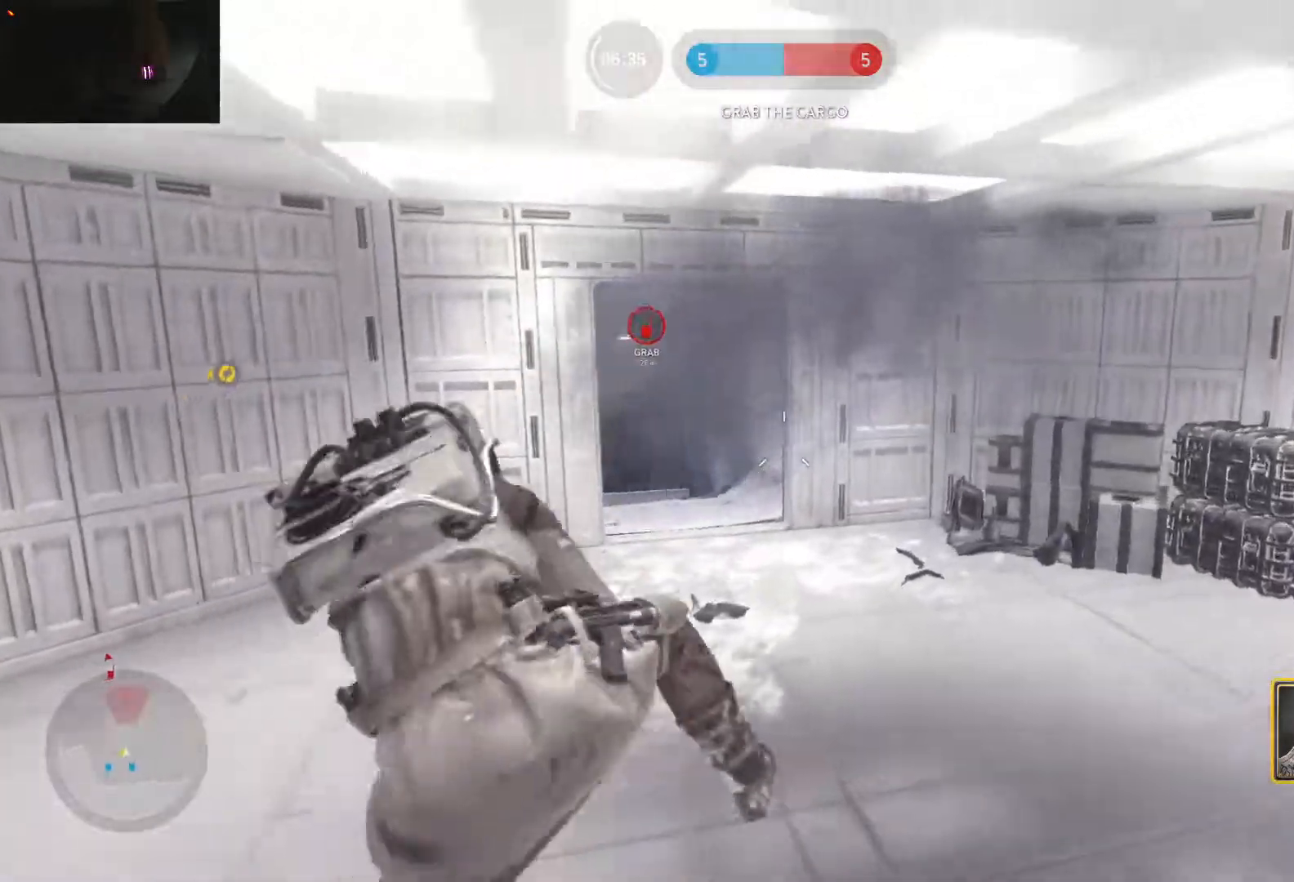
{"keys": ["d", "shift", "w"], "mouse": [], "events": [[33, "space", "up"], [67, "w", "down"], [117, "d", "up"], [167, "shift", "down"], [267, "d", "down"]]}
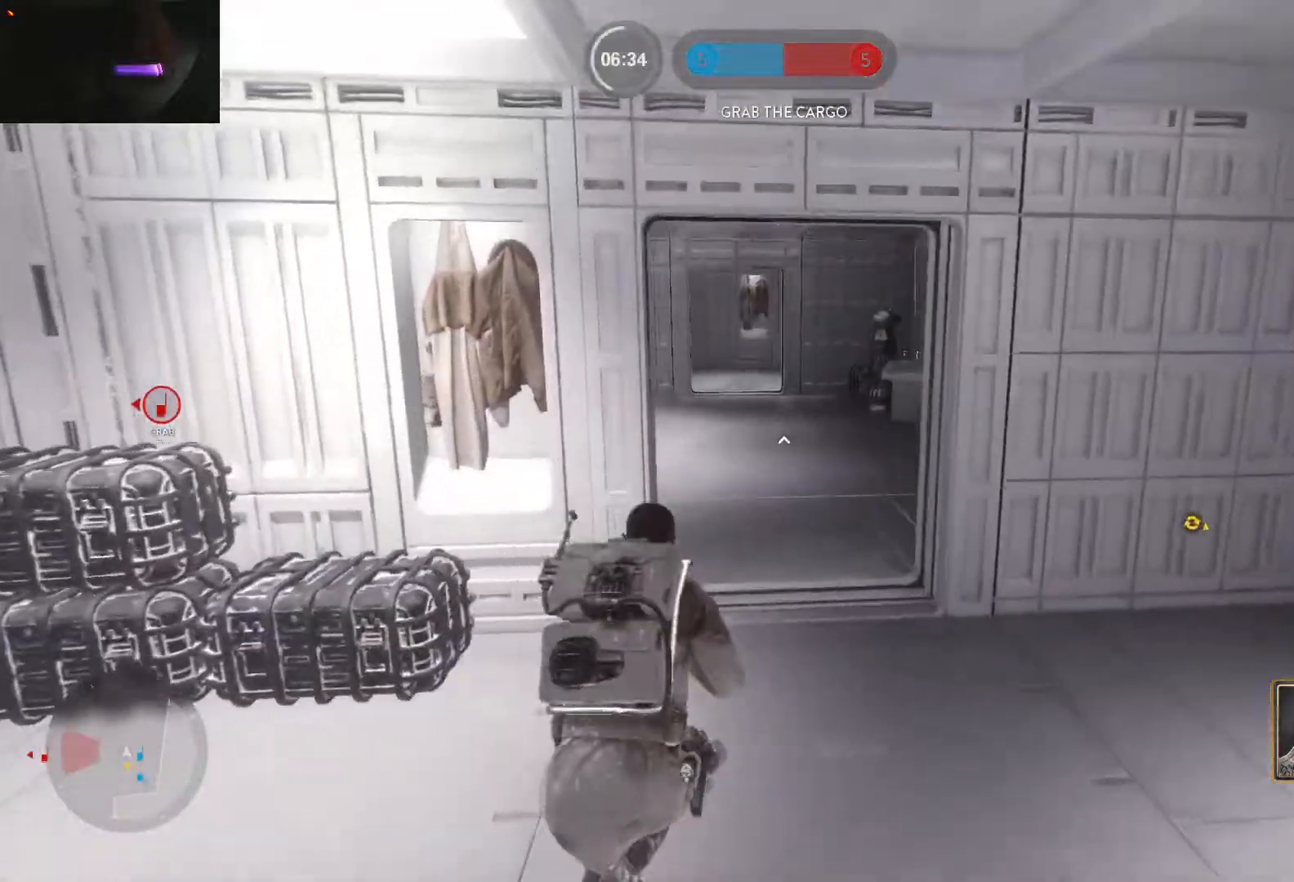
{"keys": ["a", "alt"], "mouse": [], "events": [[83, "shift", "up"], [133, "d", "up"], [317, "c", "down"], [367, "a", "down"], [417, "c", "up"], [467, "alt", "down"], [467, "w", "up"]]}
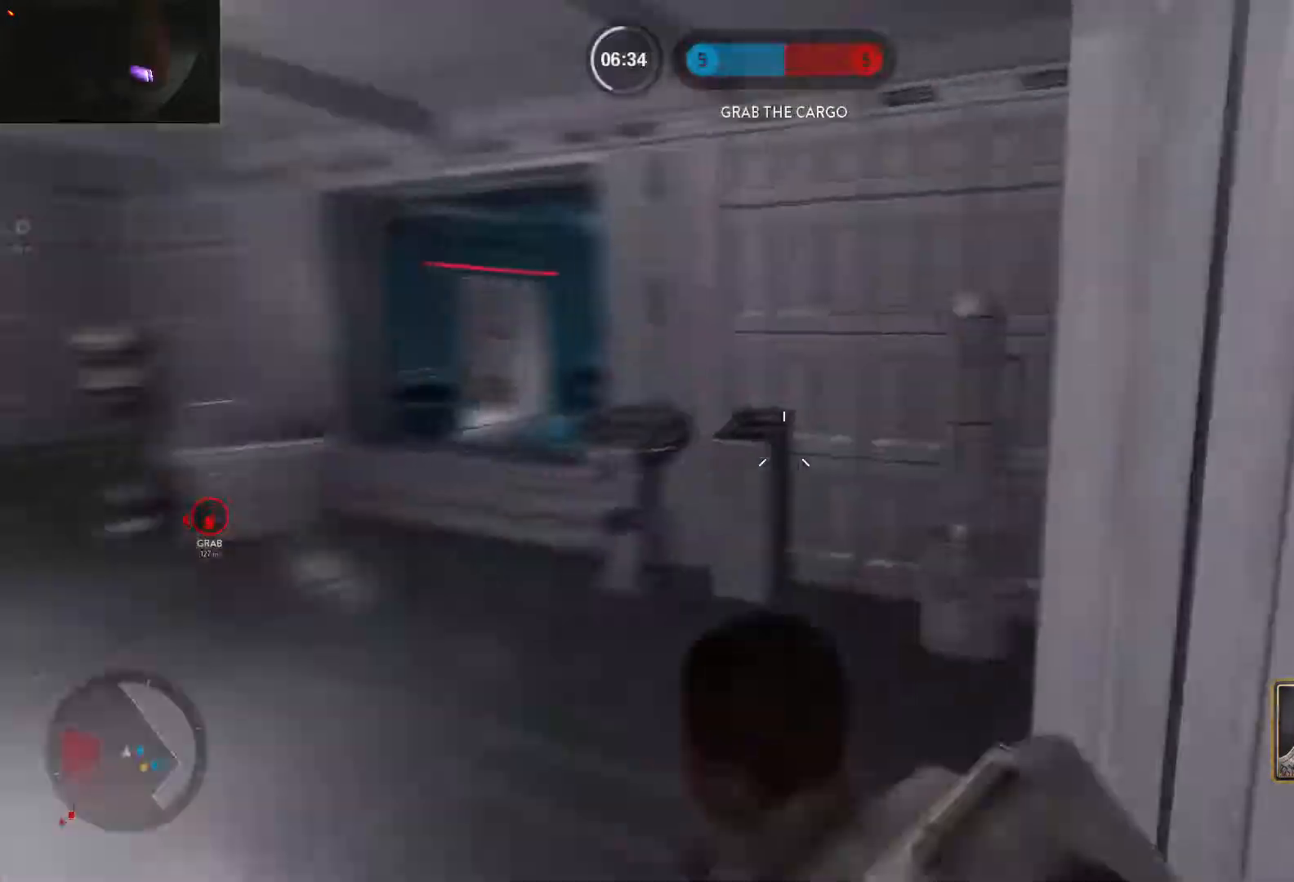
{"keys": ["a", "w"], "mouse": [], "events": [[150, "alt", "up"], [383, "w", "down"]]}
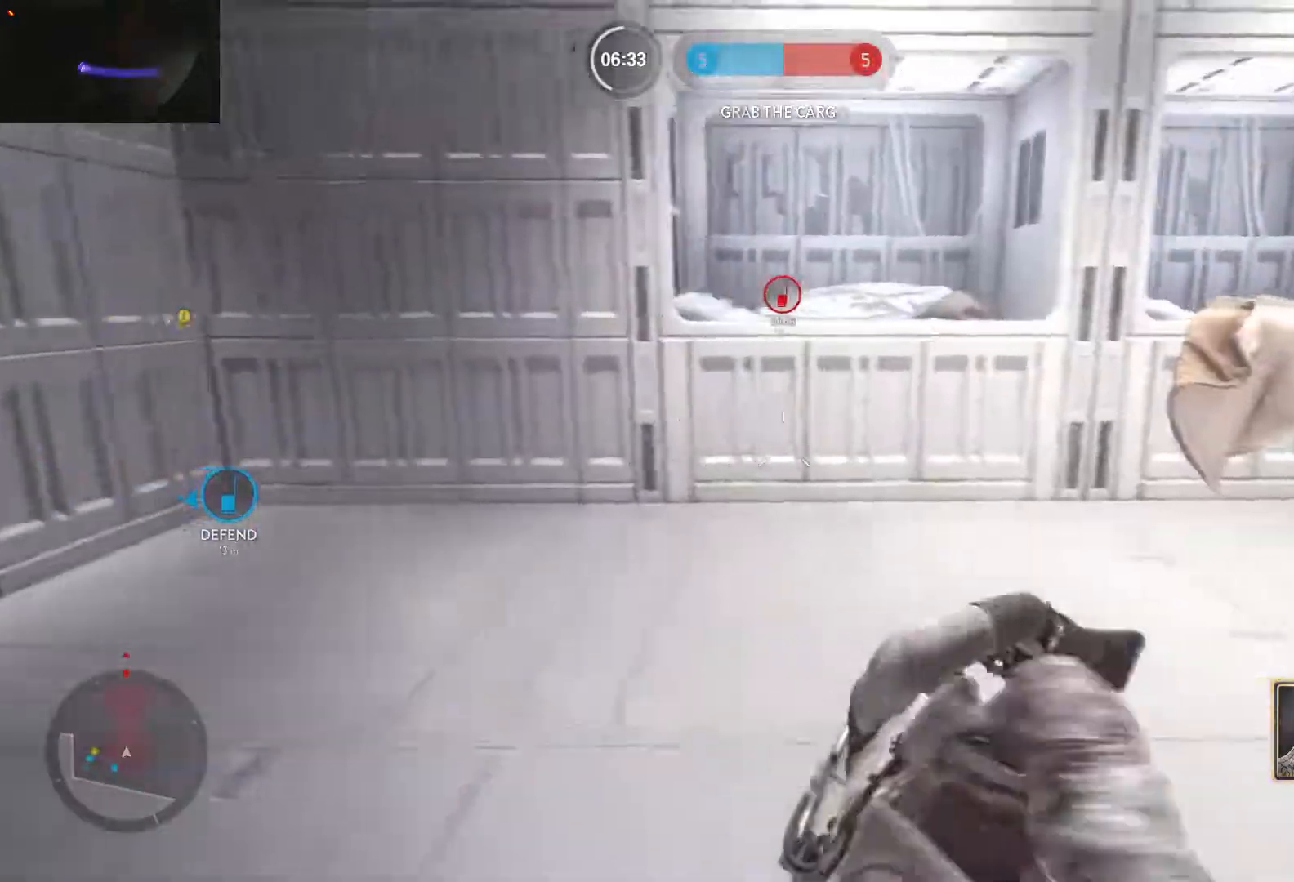
{"keys": ["a", "shift", "w"], "mouse": [], "events": [[33, "shift", "down"], [167, "shift", "up"], [317, "a", "up"], [500, "a", "down"], [500, "shift", "down"]]}
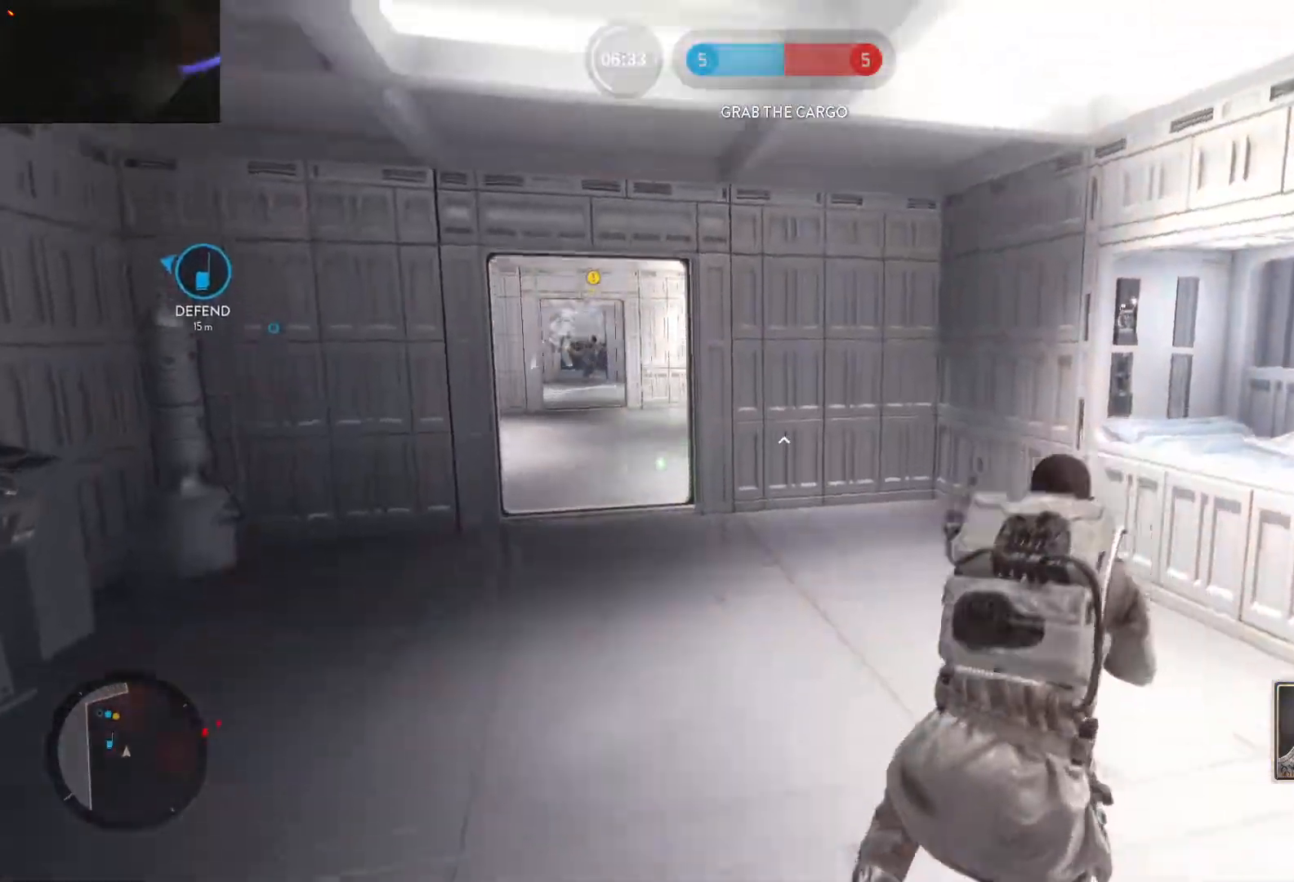
{"keys": ["d"], "mouse": ["left"], "events": [[83, "shift", "up"], [133, "a", "up"], [183, "d", "down"], [233, "w", "up"], [317, "mouse_left", "down"]]}
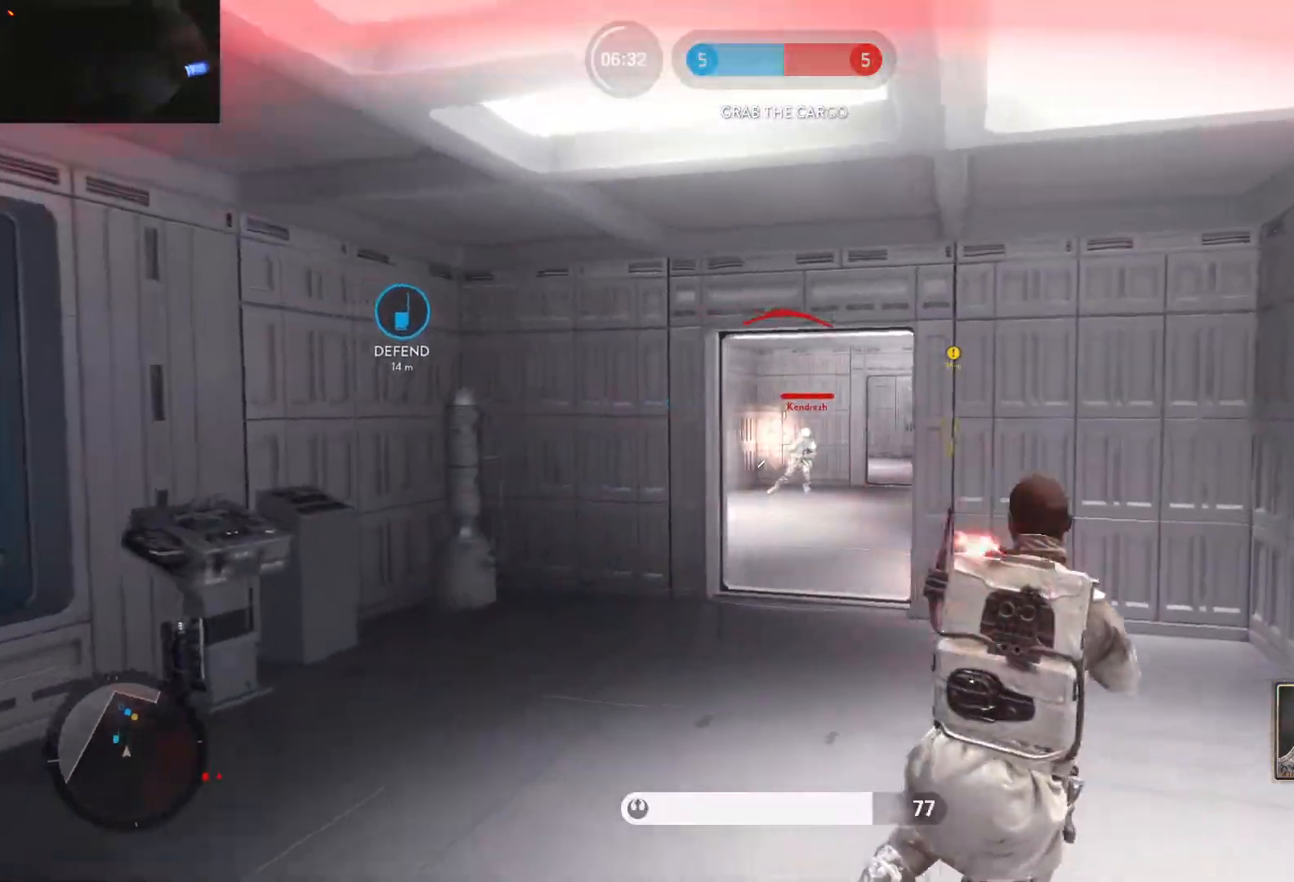
{"keys": ["w"], "mouse": [], "events": [[67, "mouse_left", "up"], [100, "mouse_left", "down"], [150, "space", "down"], [200, "mouse_left", "up"], [200, "w", "down"], [250, "mouse_left", "down"], [333, "mouse_left", "up"], [333, "space", "up"], [383, "mouse_left", "down"], [483, "d", "up"], [483, "mouse_left", "up"]]}
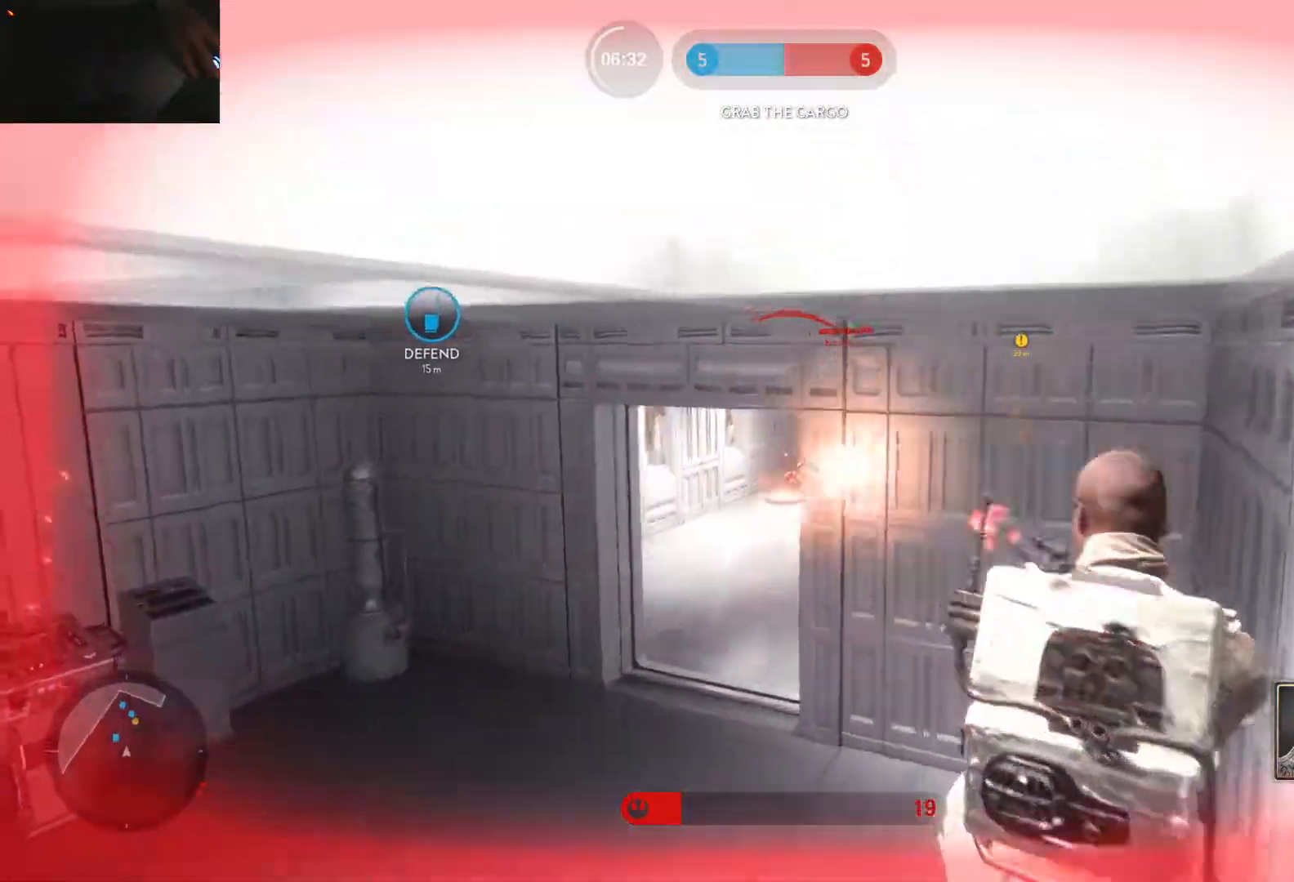
{"keys": ["d", "w"], "mouse": [], "events": [[67, "e", "down"], [117, "a", "down"], [167, "e", "up"], [267, "d", "down"], [350, "a", "up"]]}
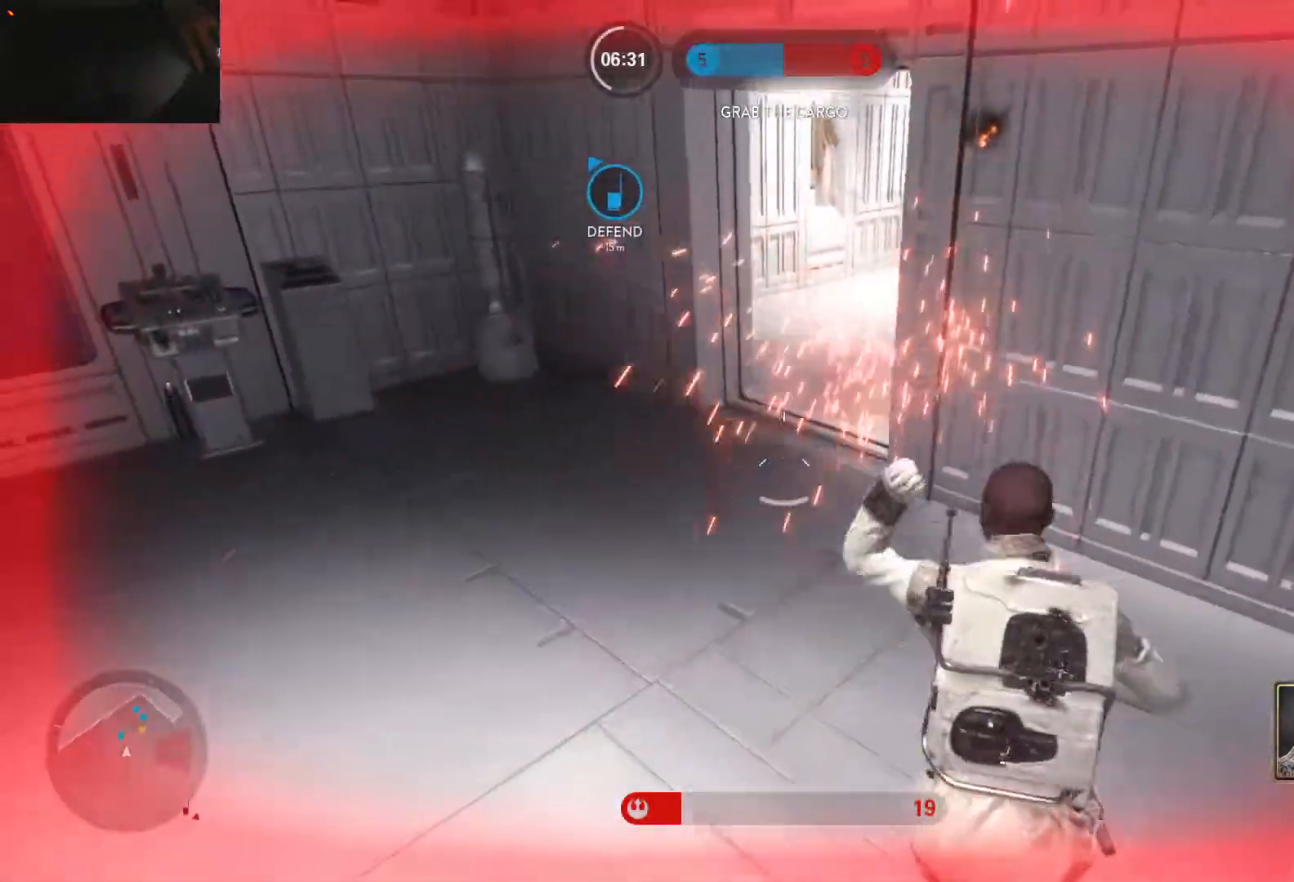
{"keys": ["d"], "mouse": [], "events": [[183, "w", "up"]]}
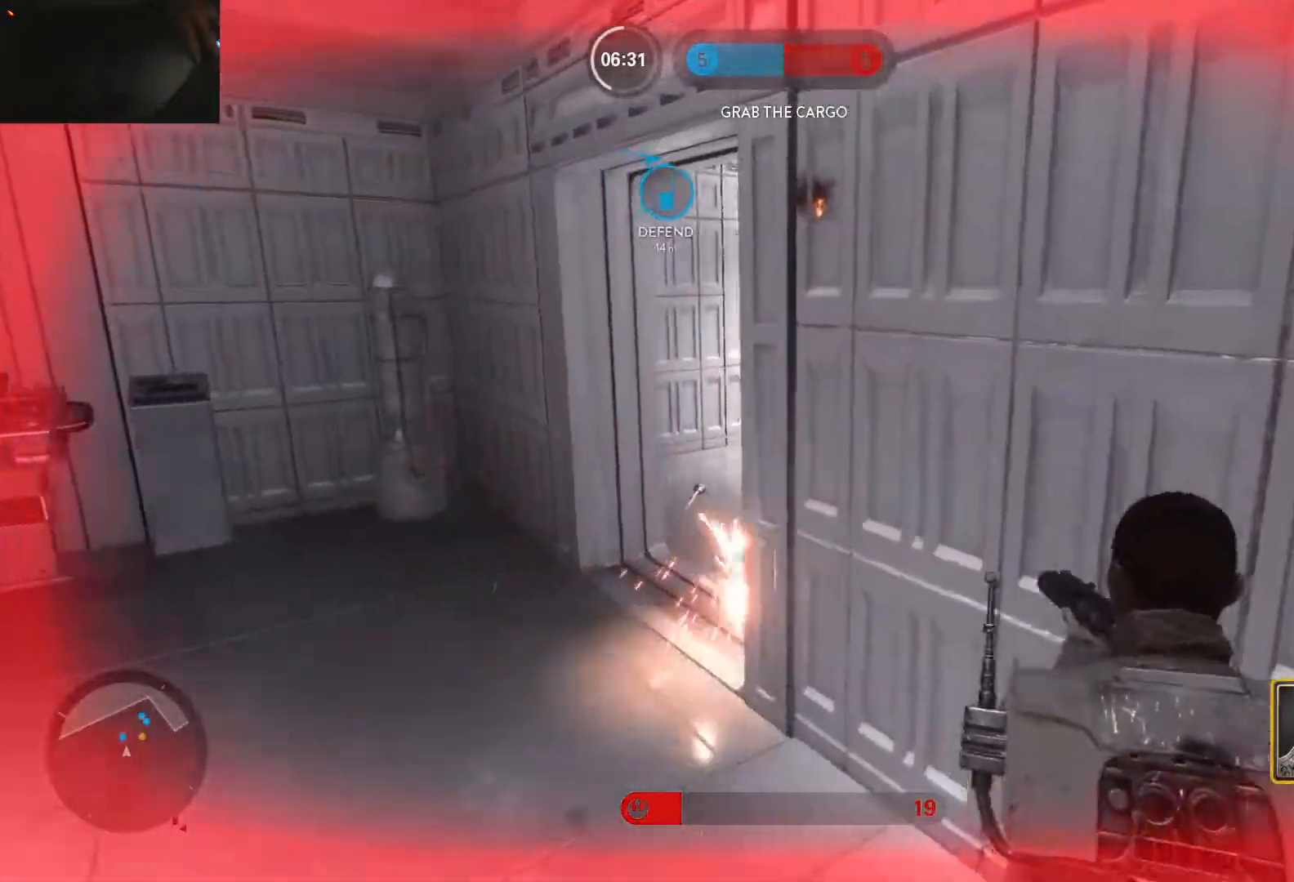
{"keys": [], "mouse": [], "events": [[333, "d", "up"]]}
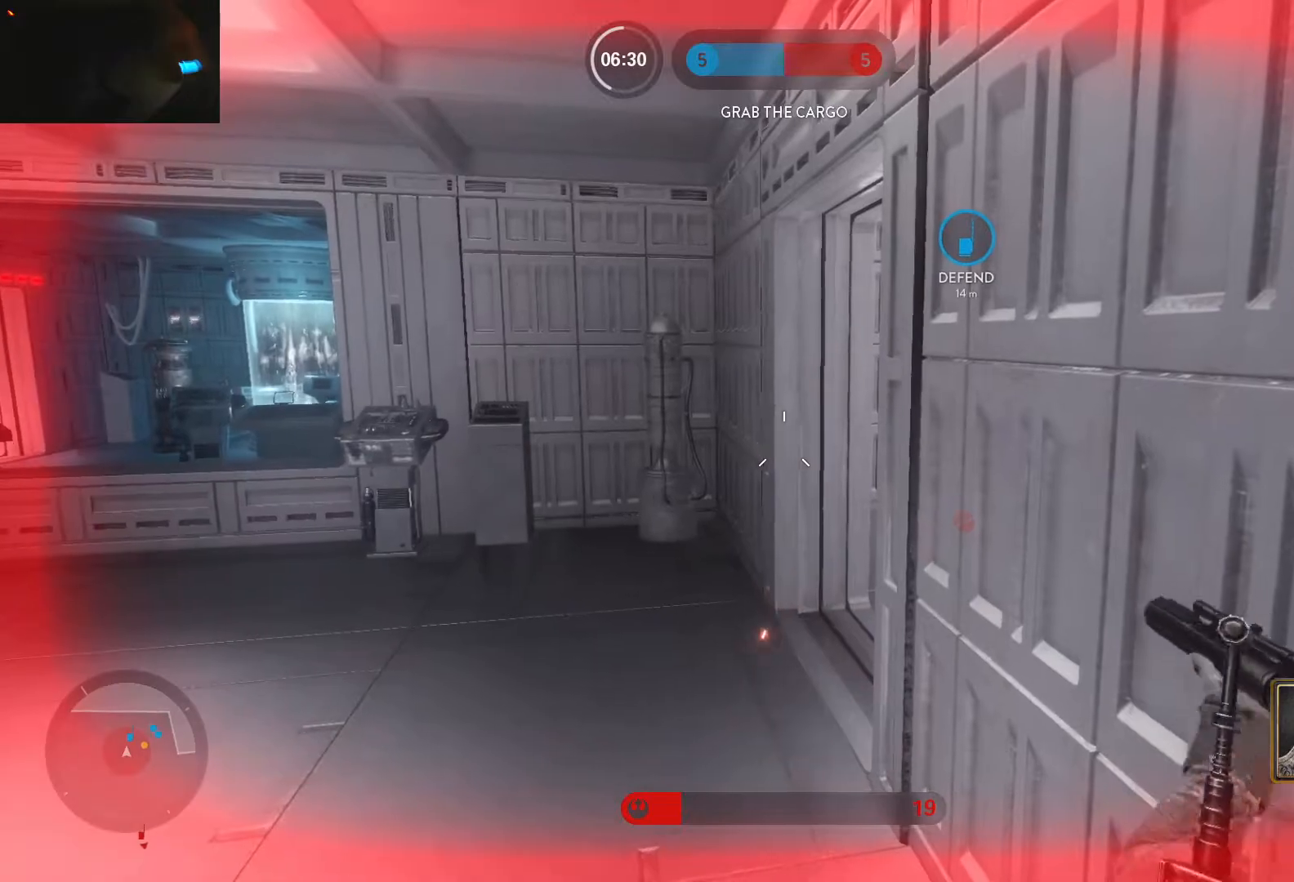
{"keys": [], "mouse": ["left"], "events": [[350, "mouse_left", "down"], [450, "mouse_left", "up"], [500, "mouse_left", "down"]]}
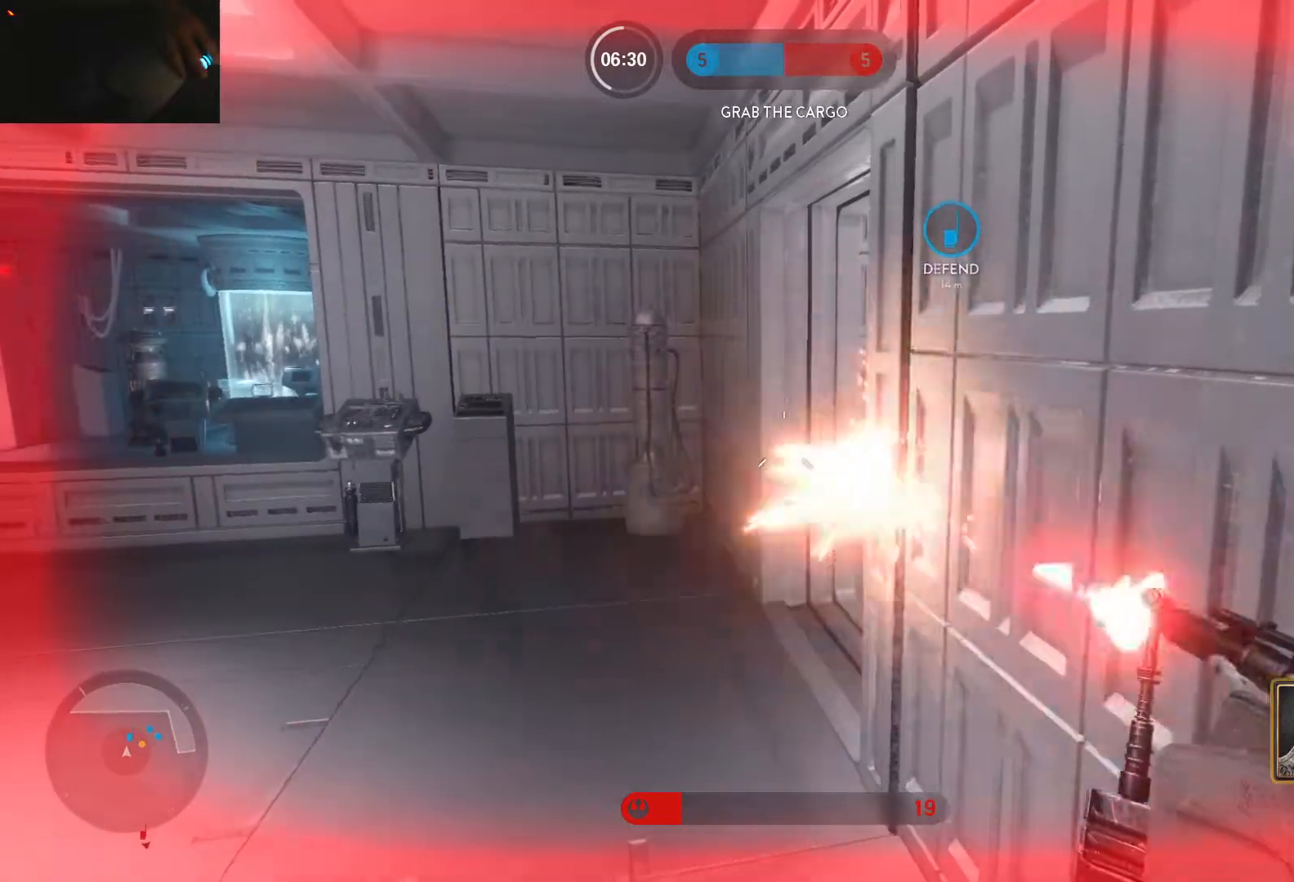
{"keys": [], "mouse": ["left"], "events": [[83, "mouse_left", "up"], [133, "mouse_left", "down"], [233, "mouse_left", "up"], [283, "mouse_left", "down"], [367, "mouse_left", "up"], [417, "mouse_left", "down"]]}
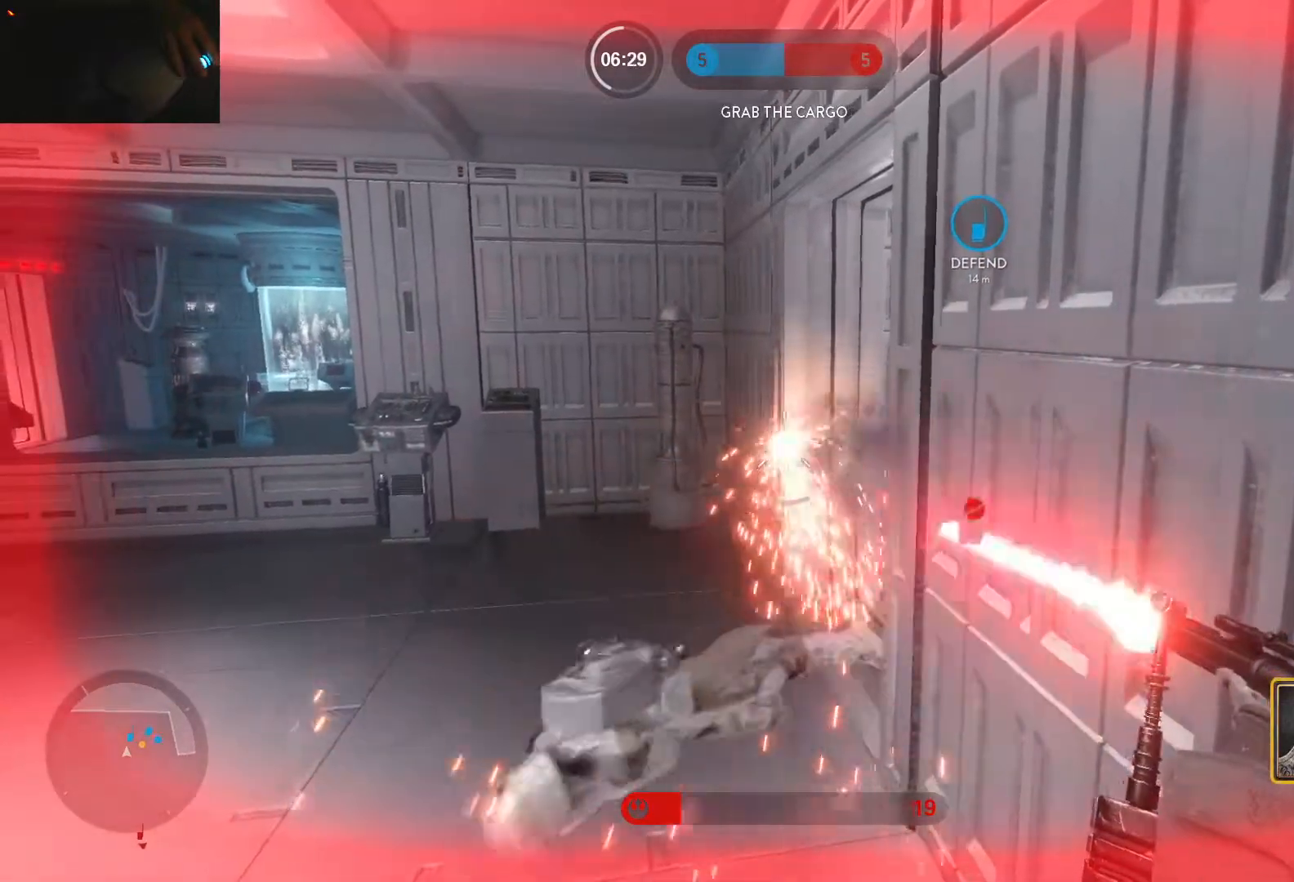
{"keys": ["d"], "mouse": [], "events": [[17, "mouse_left", "up"], [67, "mouse_left", "down"], [150, "mouse_left", "up"], [200, "a", "down"], [200, "mouse_left", "down"], [300, "a", "up"], [300, "mouse_left", "up"], [383, "mouse_left", "down"], [433, "mouse_left", "up"], [483, "d", "down"]]}
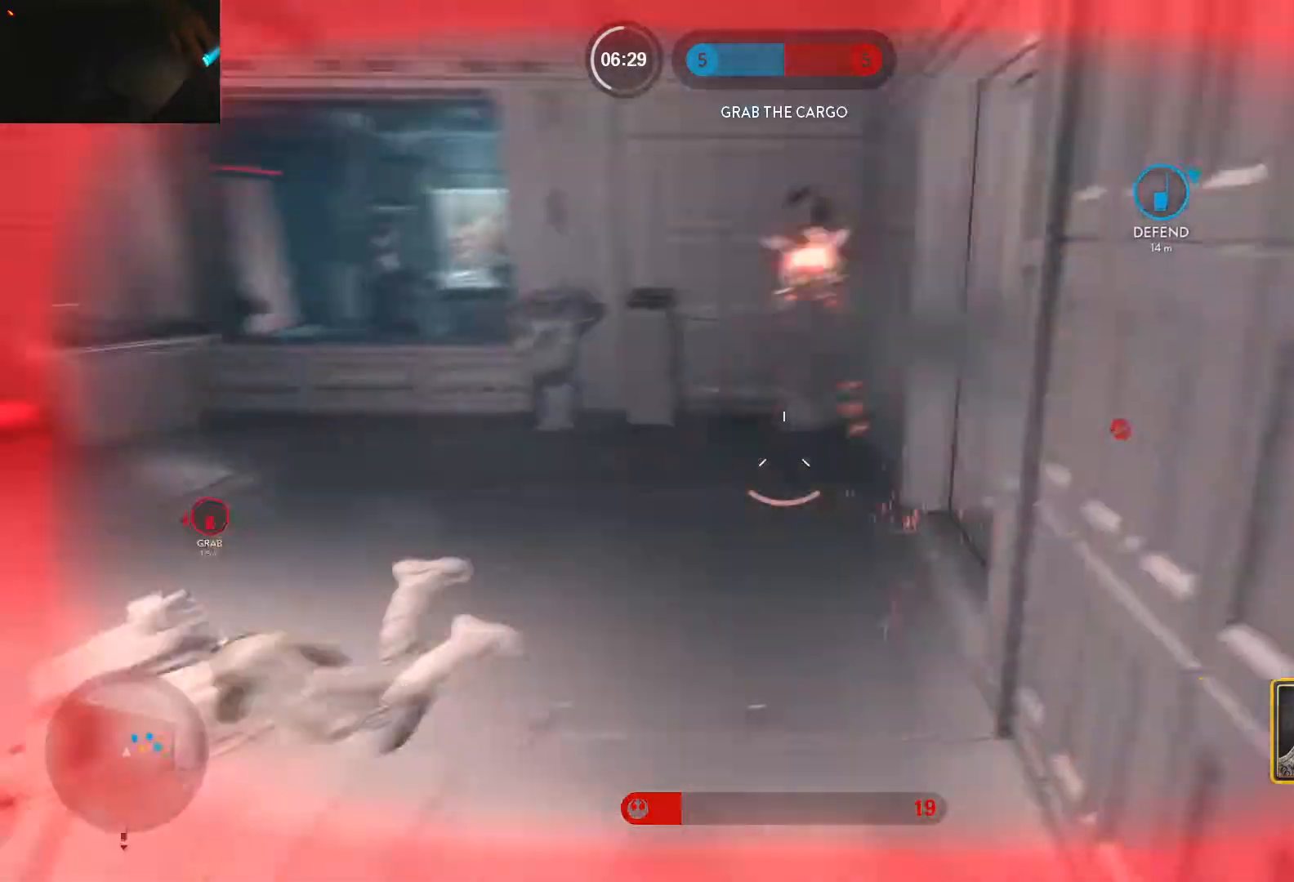
{"keys": ["a"], "mouse": [], "events": [[267, "d", "up"], [400, "a", "down"]]}
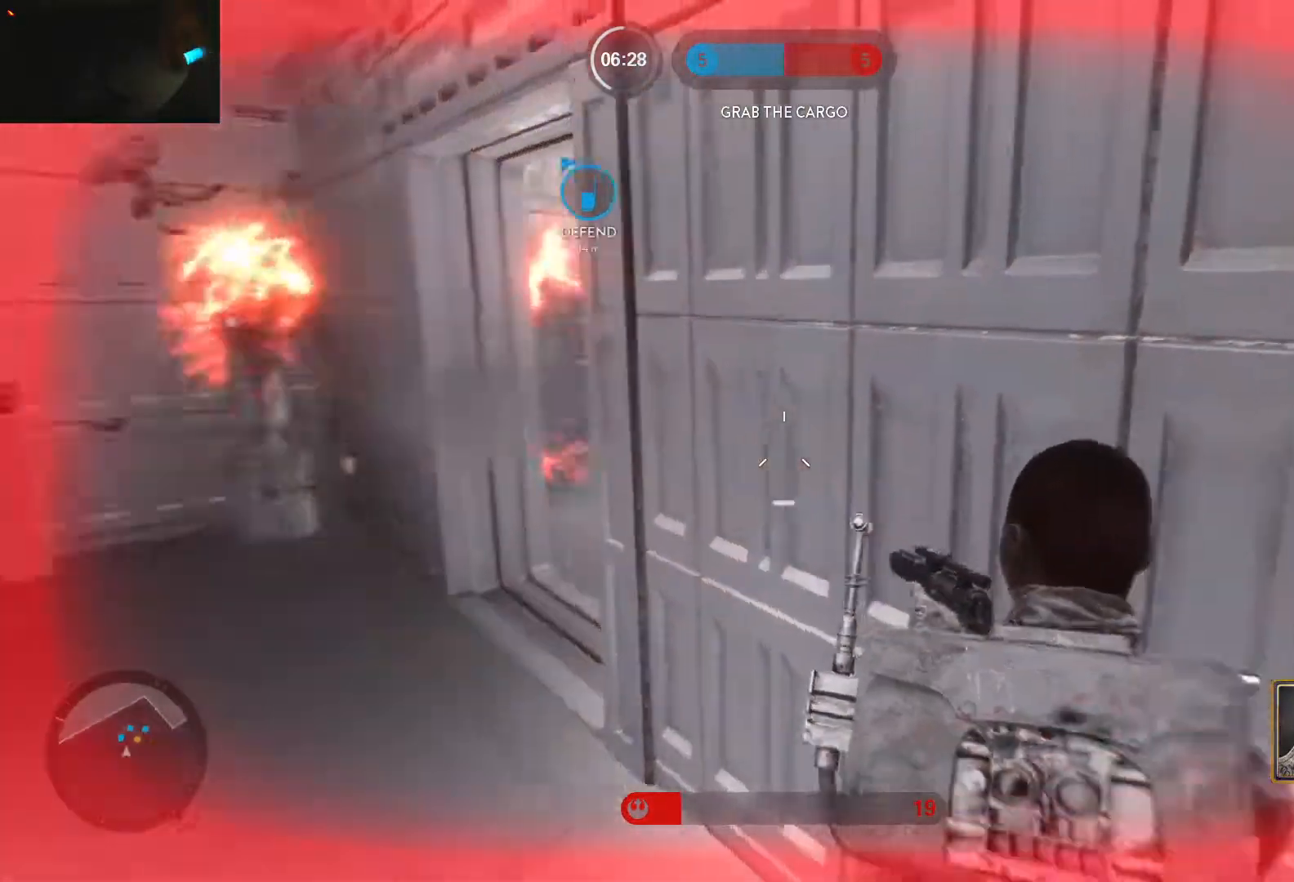
{"keys": [], "mouse": [], "events": [[317, "a", "up"]]}
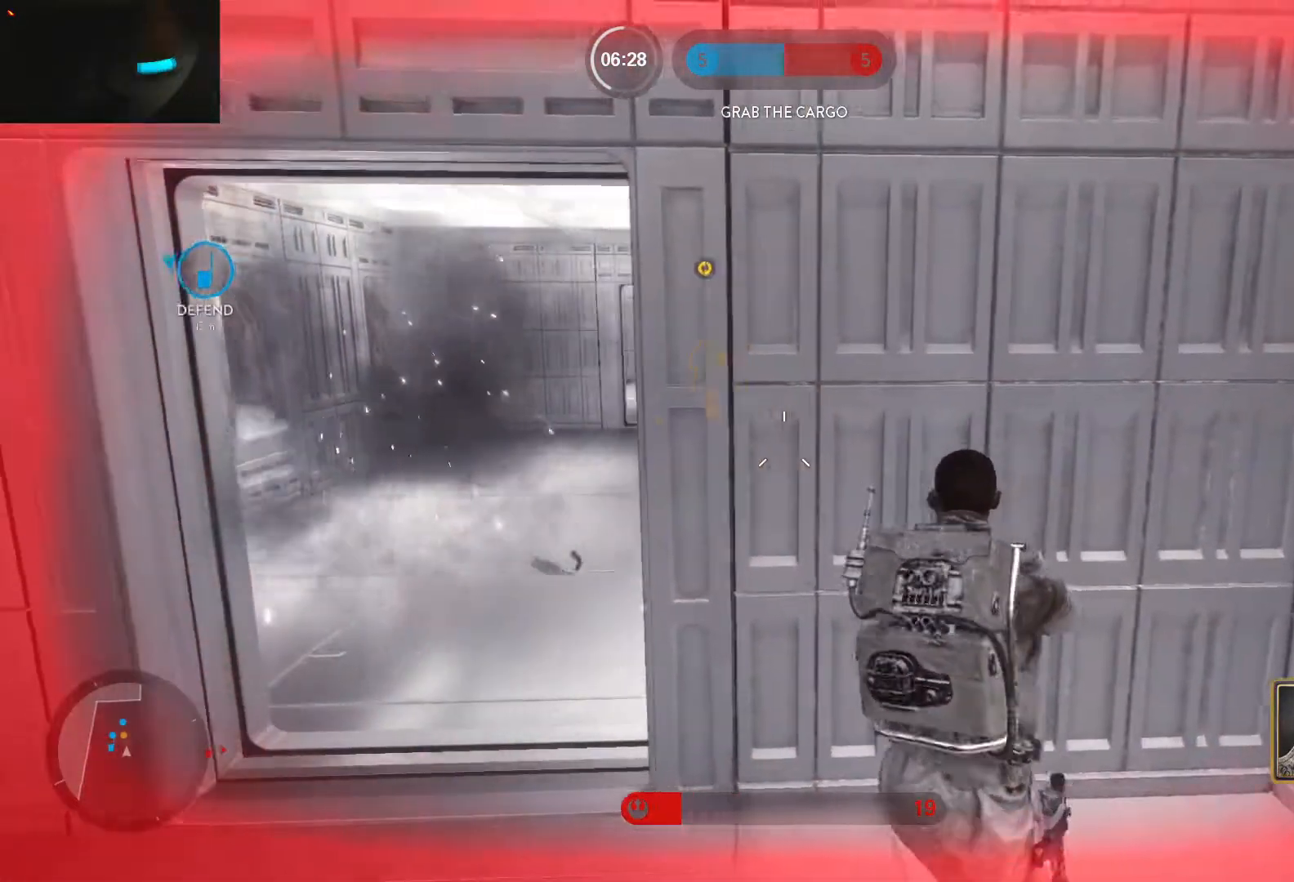
{"keys": ["a", "w"], "mouse": [], "events": [[100, "a", "down"], [100, "s", "down"], [250, "a", "up"], [250, "d", "down"], [250, "s", "up"], [300, "w", "down"], [333, "d", "up"], [483, "a", "down"]]}
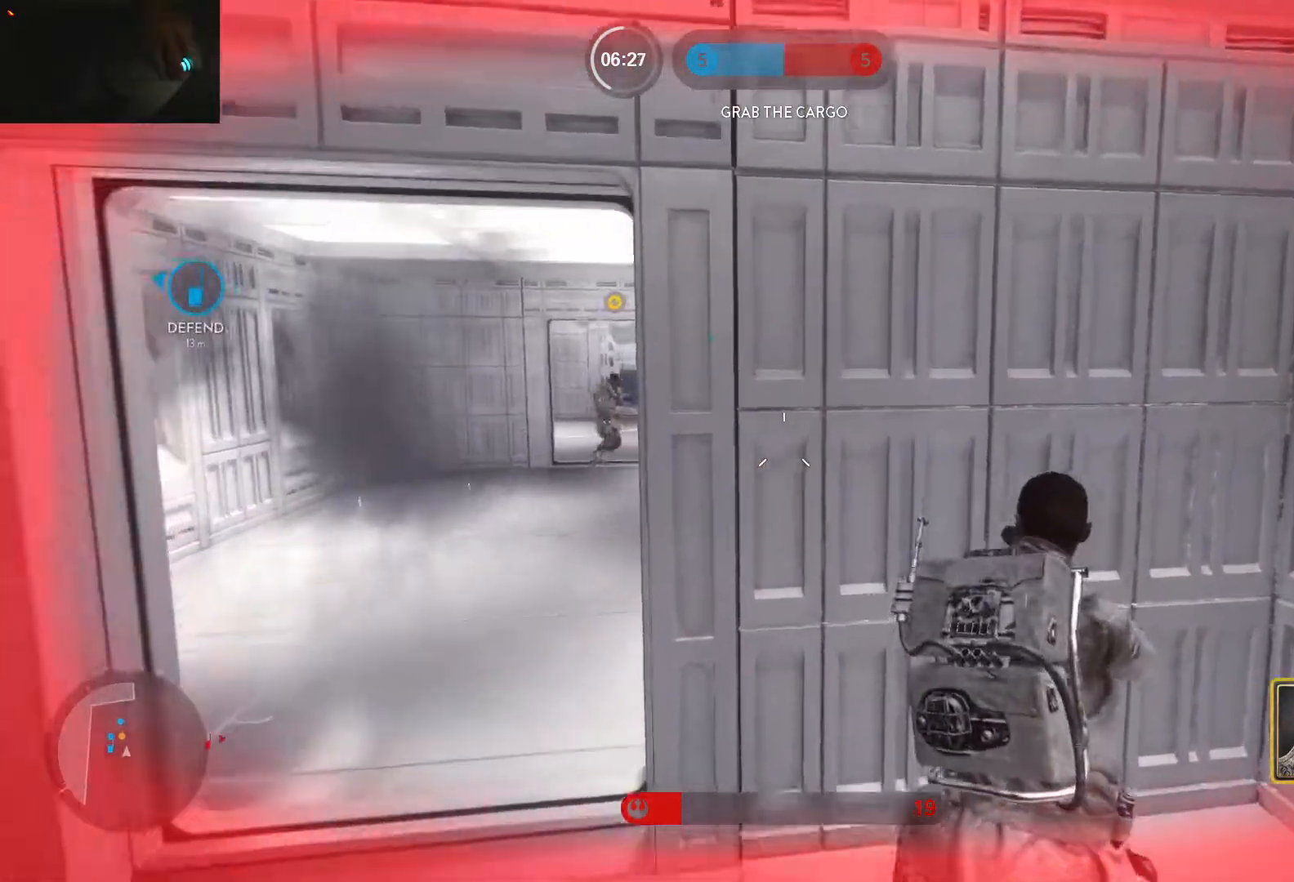
{"keys": ["d"], "mouse": [], "events": [[167, "w", "up"], [267, "a", "up"], [267, "d", "down"]]}
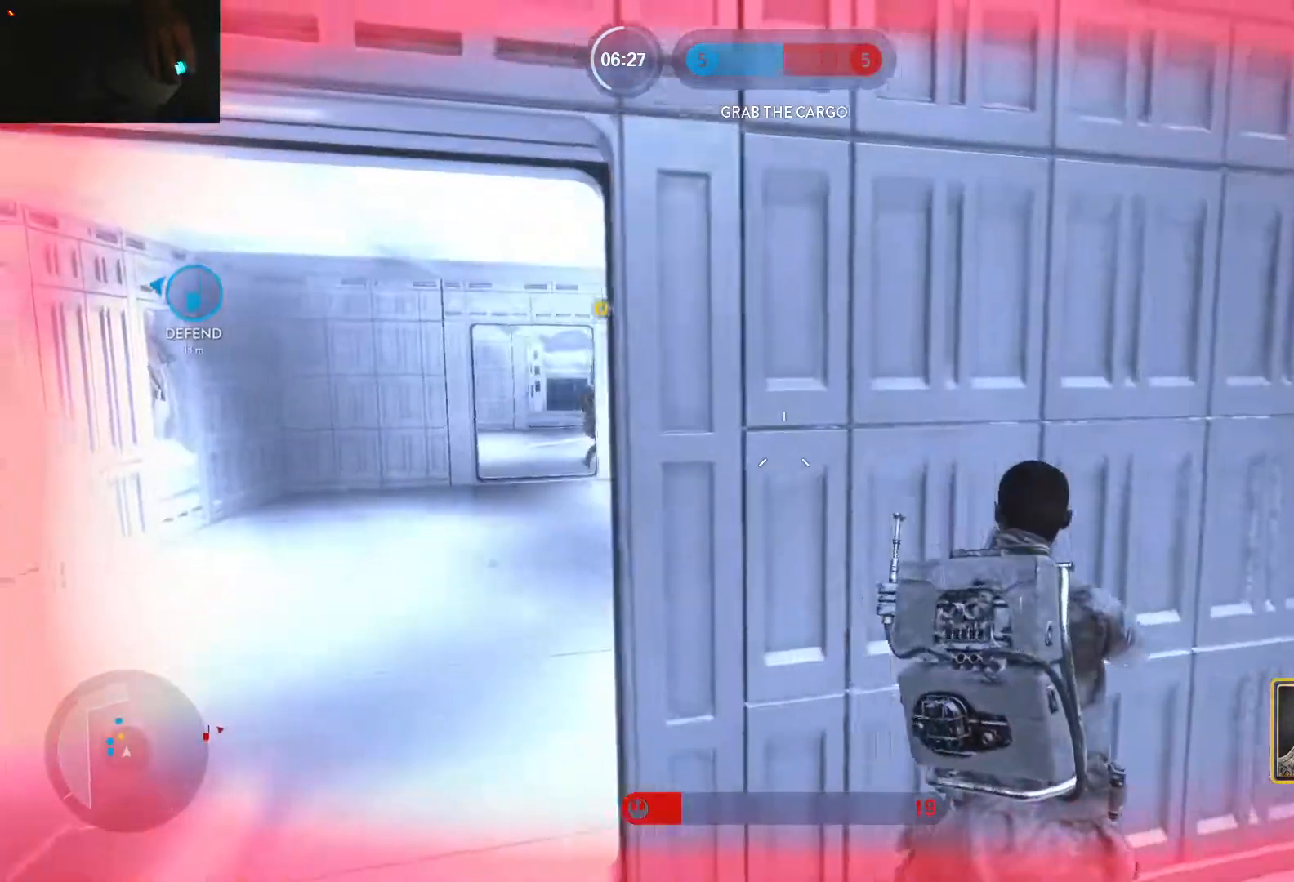
{"keys": ["d"], "mouse": [], "events": [[50, "a", "down"], [50, "d", "up"], [317, "a", "up"], [317, "d", "down"]]}
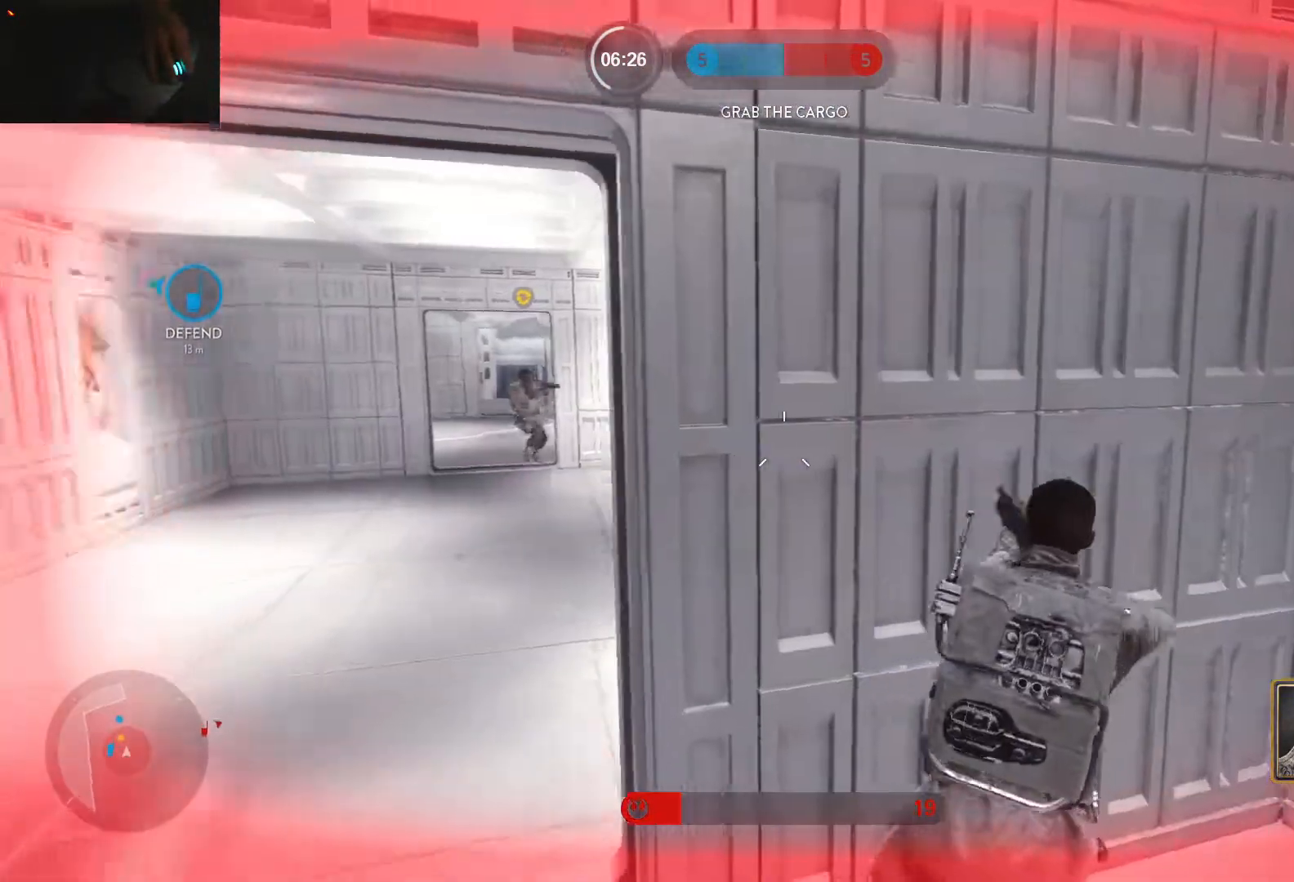
{"keys": [], "mouse": [], "events": [[17, "d", "up"], [17, "w", "down"], [100, "a", "down"], [150, "w", "up"], [333, "a", "up"]]}
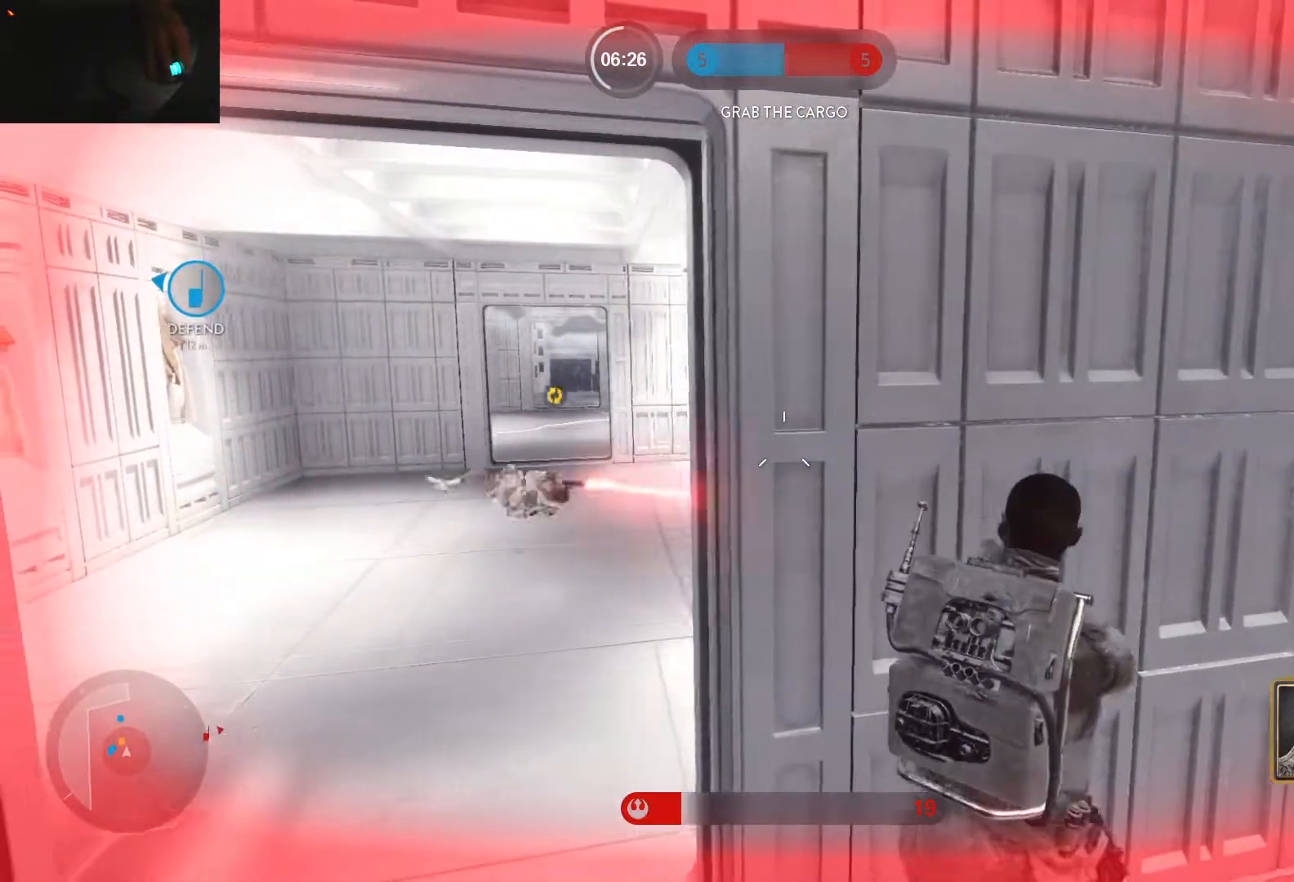
{"keys": ["a"], "mouse": [], "events": [[450, "a", "down"]]}
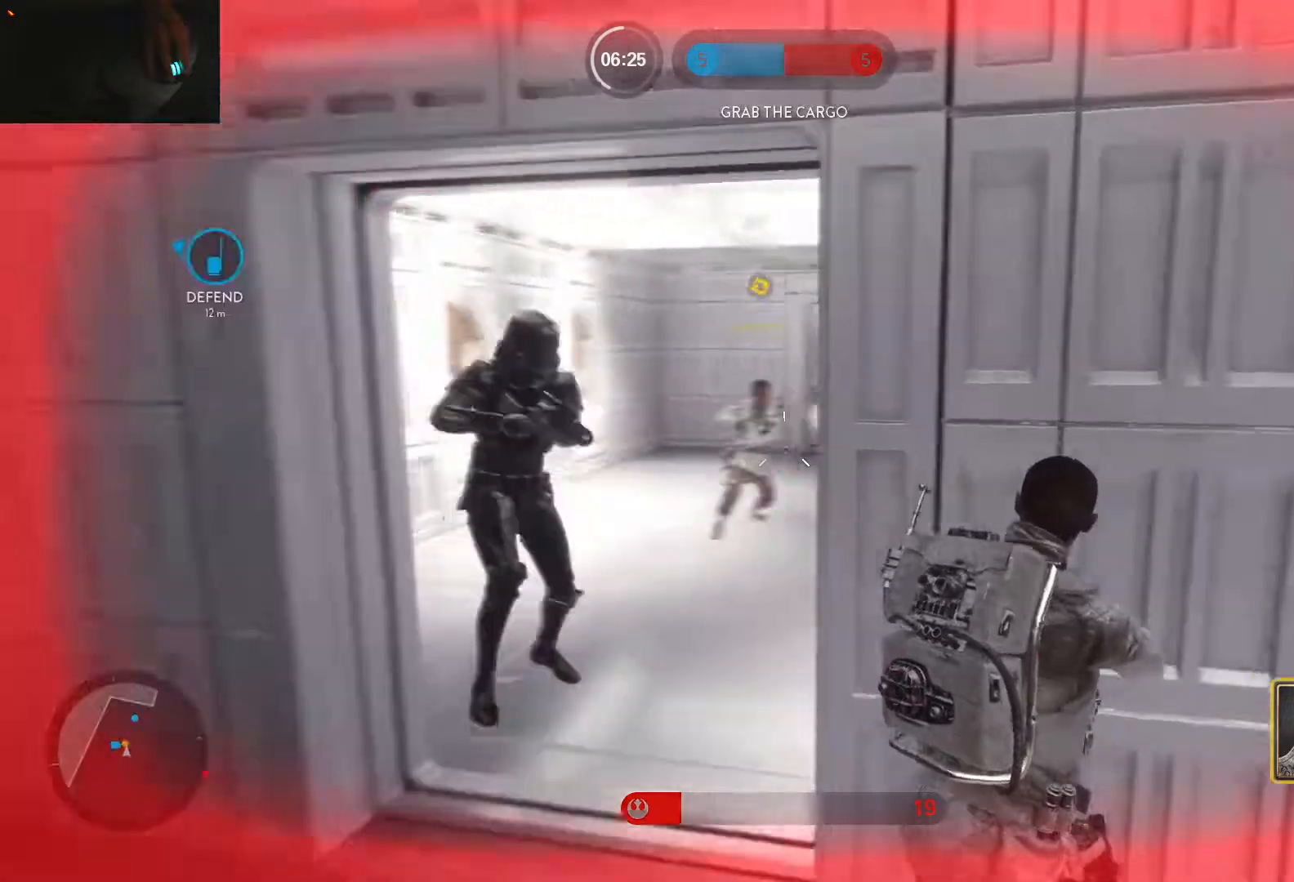
{"keys": [], "mouse": [], "events": [[83, "mouse_left", "down"], [183, "mouse_left", "up"], [233, "mouse_left", "down"], [317, "mouse_left", "up"], [367, "a", "up"], [367, "mouse_left", "down"], [467, "mouse_left", "up"]]}
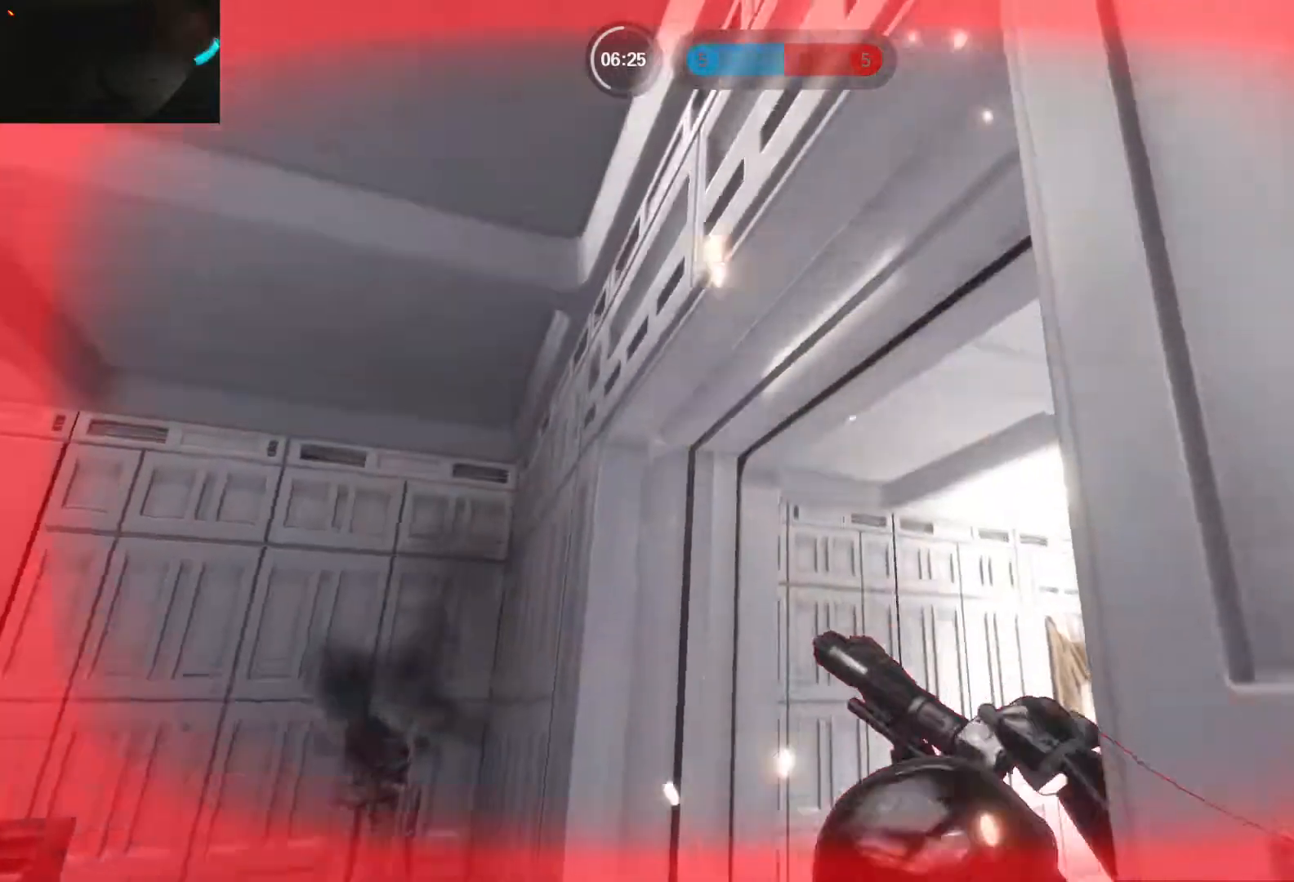
{"keys": ["1"], "mouse": [], "events": [[150, "1", "down"], [250, "1", "up"], [300, "1", "down"], [383, "1", "up"], [433, "1", "down"]]}
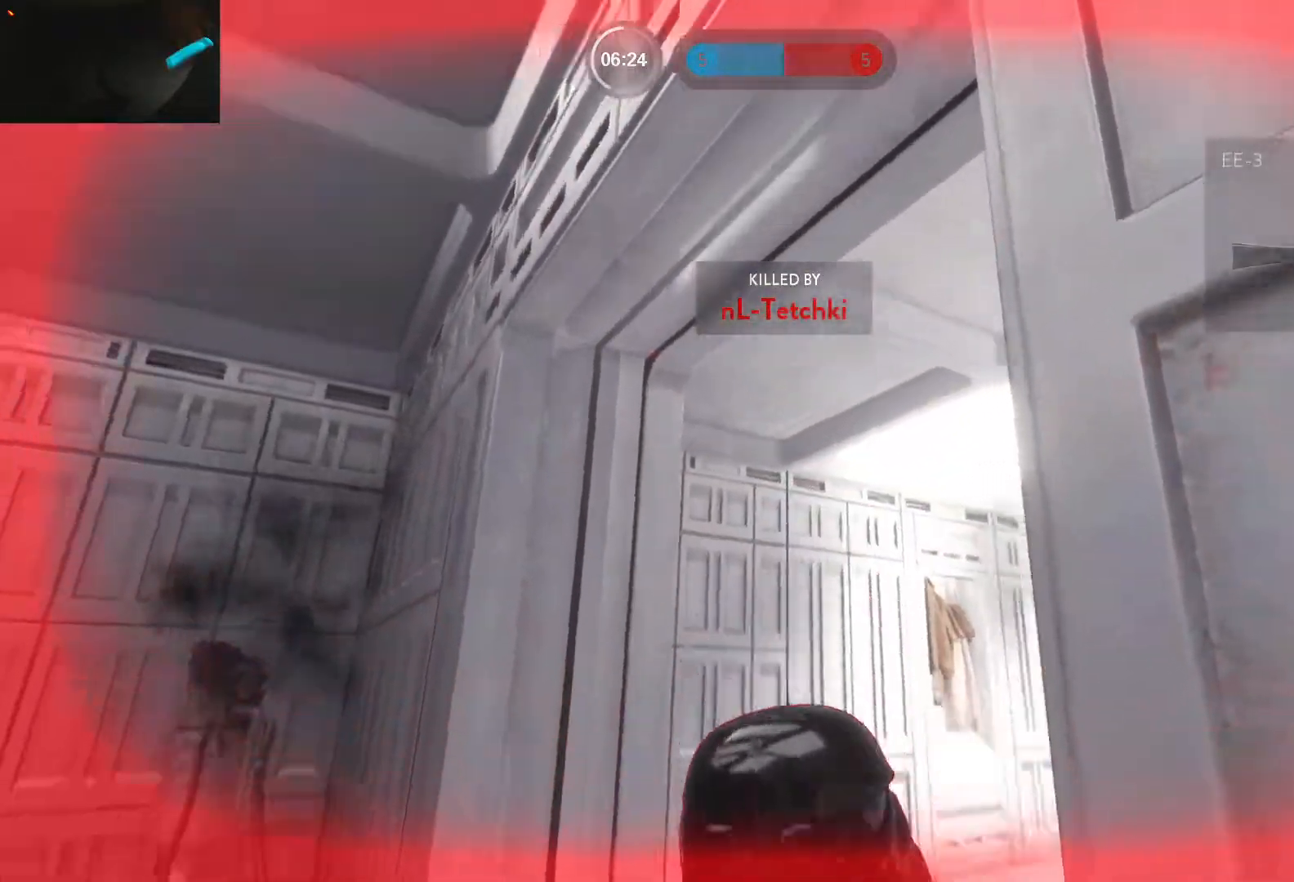
{"keys": [], "mouse": [], "events": [[33, "1", "up"], [67, "1", "down"], [167, "1", "up"], [267, "1", "down"], [317, "1", "up"], [400, "1", "down"], [450, "1", "up"]]}
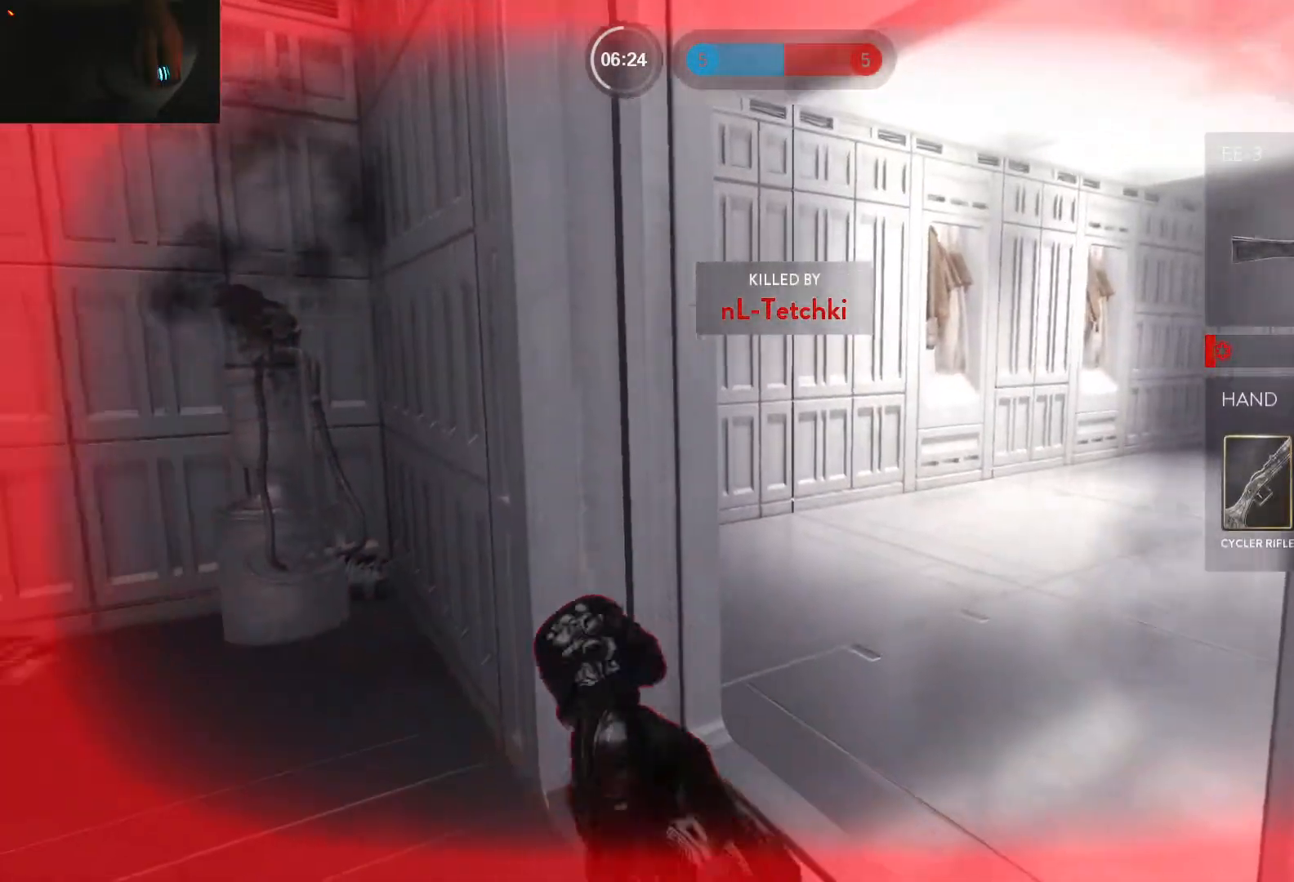
{"keys": [], "mouse": [], "events": [[50, "1", "down"], [83, "1", "up"], [183, "1", "down"], [283, "1", "up"], [317, "1", "down"], [417, "1", "up"]]}
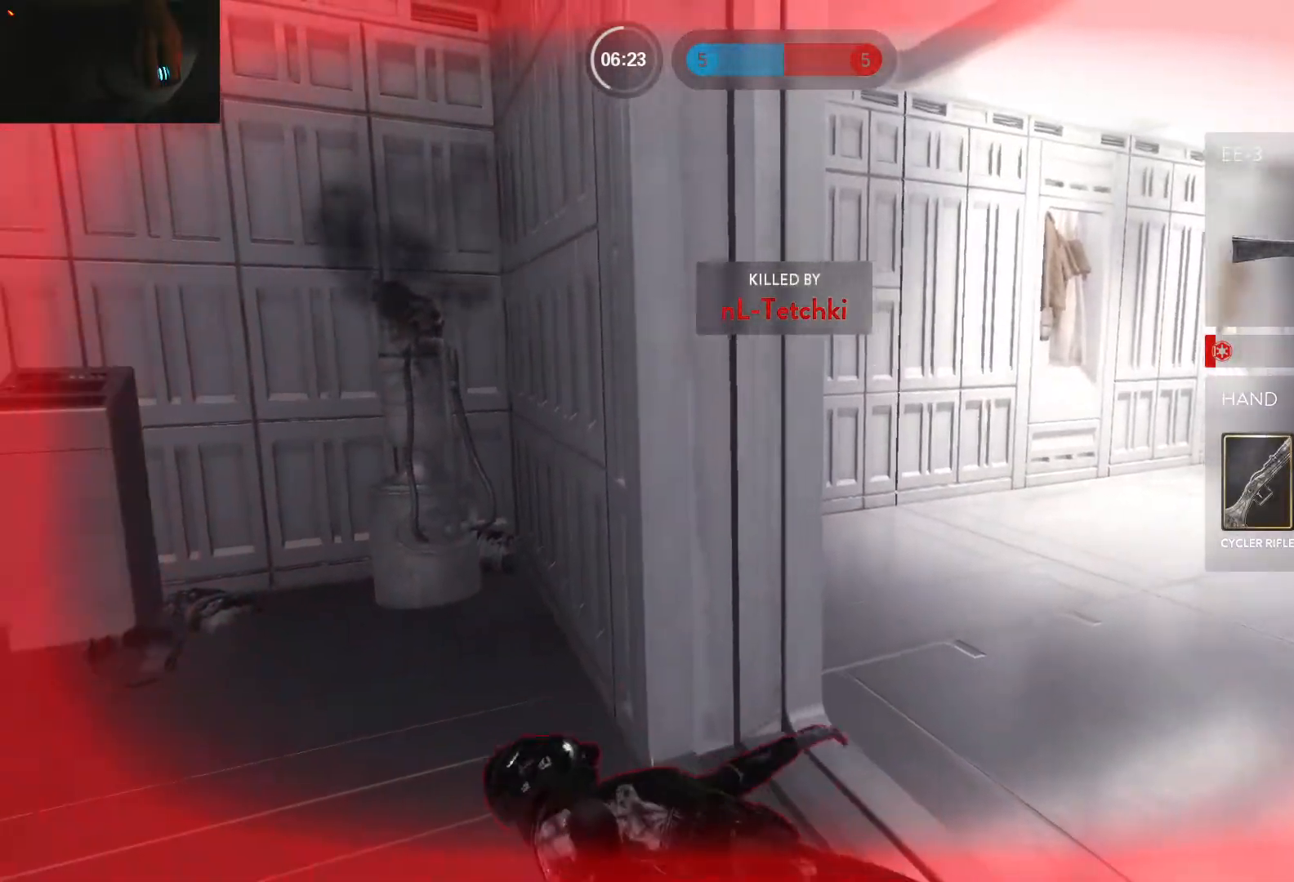
{"keys": ["1"], "mouse": [], "events": [[17, "1", "down"], [150, "1", "up"], [250, "1", "down"], [333, "1", "up"], [433, "1", "down"]]}
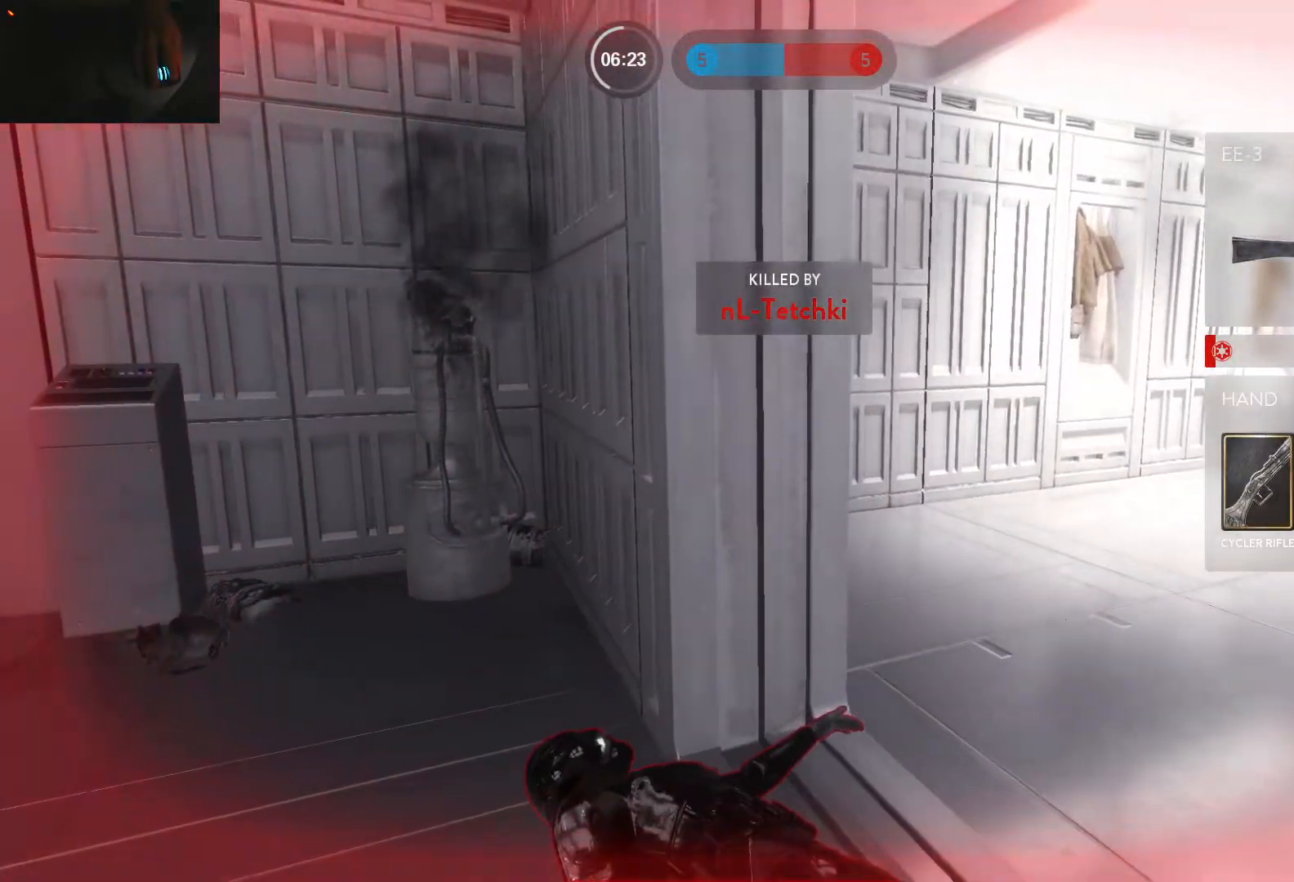
{"keys": [], "mouse": [], "events": [[33, "1", "up"], [117, "1", "down"], [167, "1", "up"], [267, "1", "down"], [350, "1", "up"], [400, "1", "down"], [500, "1", "up"]]}